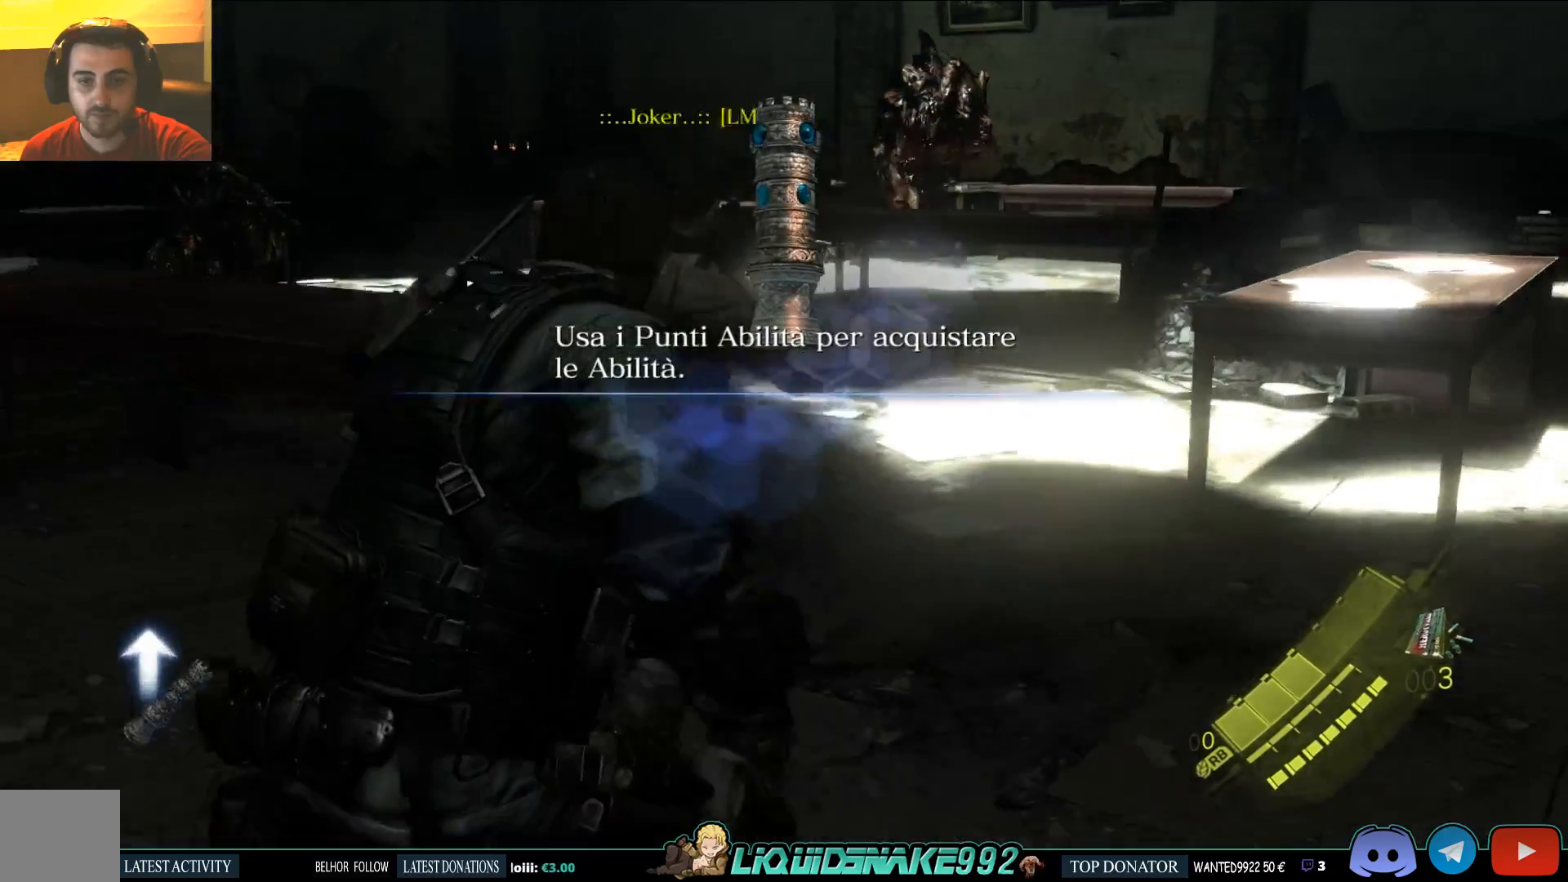
Gameplay with a controller (PlayStation layout); each line is a JSON object with the inputs held at the frame after it. "events" lists button and stick changes between this image and that frame as [ms after this image, input, new state], when the widget could be followed in between.
{"buttons": [], "left_stick": "up-right", "right_stick": "left", "events": [[117, "DPAD_RIGHT", "down"], [283, "DPAD_RIGHT", "up"]]}
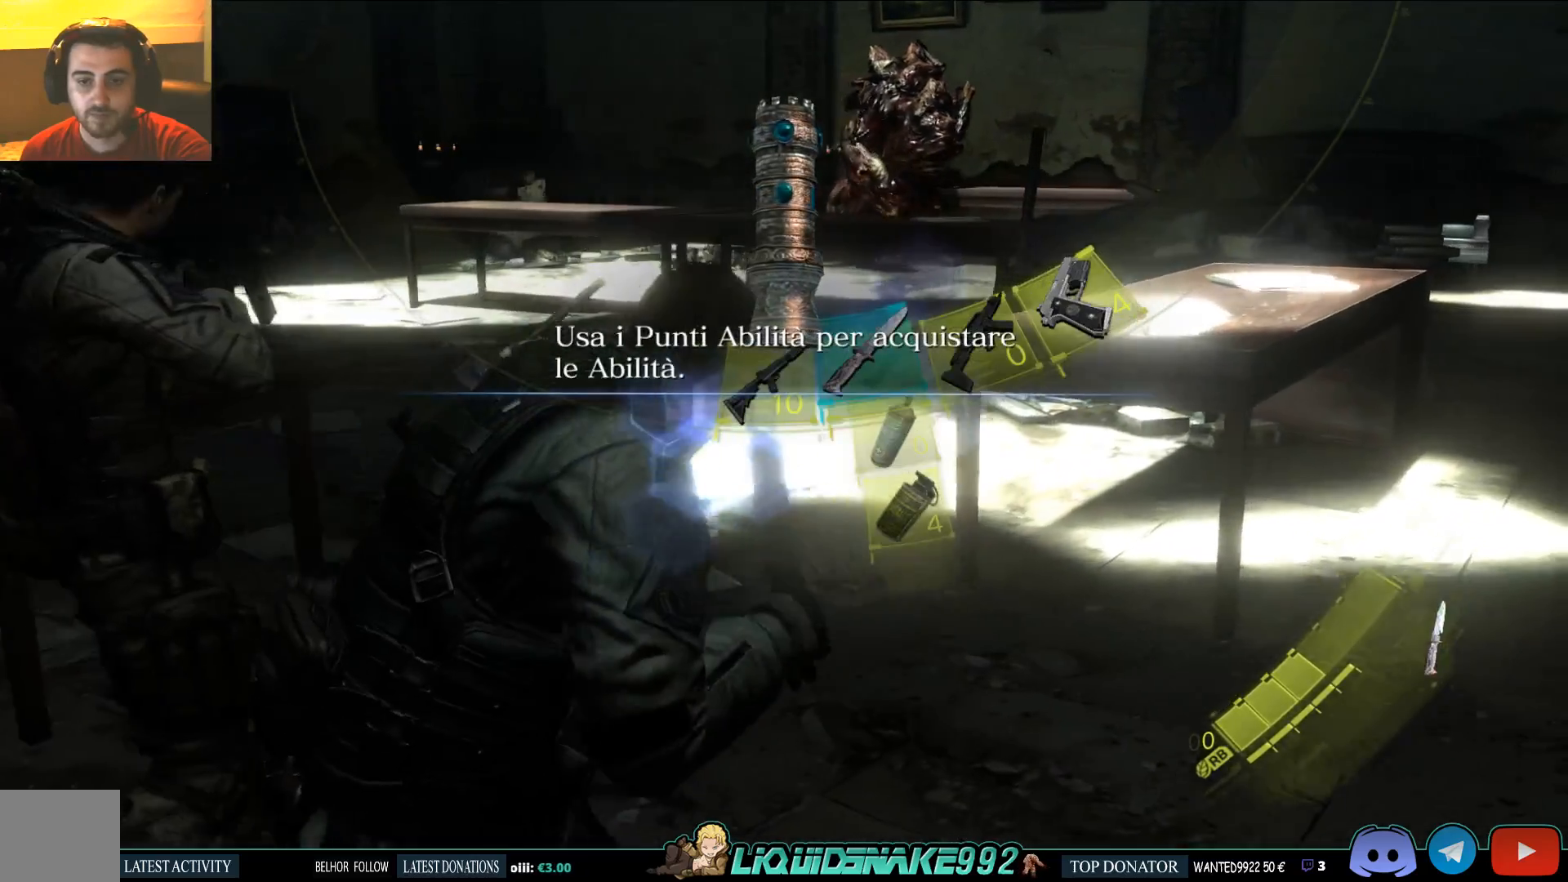
{"buttons": [], "left_stick": "up-right", "right_stick": "left", "events": [[233, "DPAD_RIGHT", "down"], [367, "DPAD_RIGHT", "up"]]}
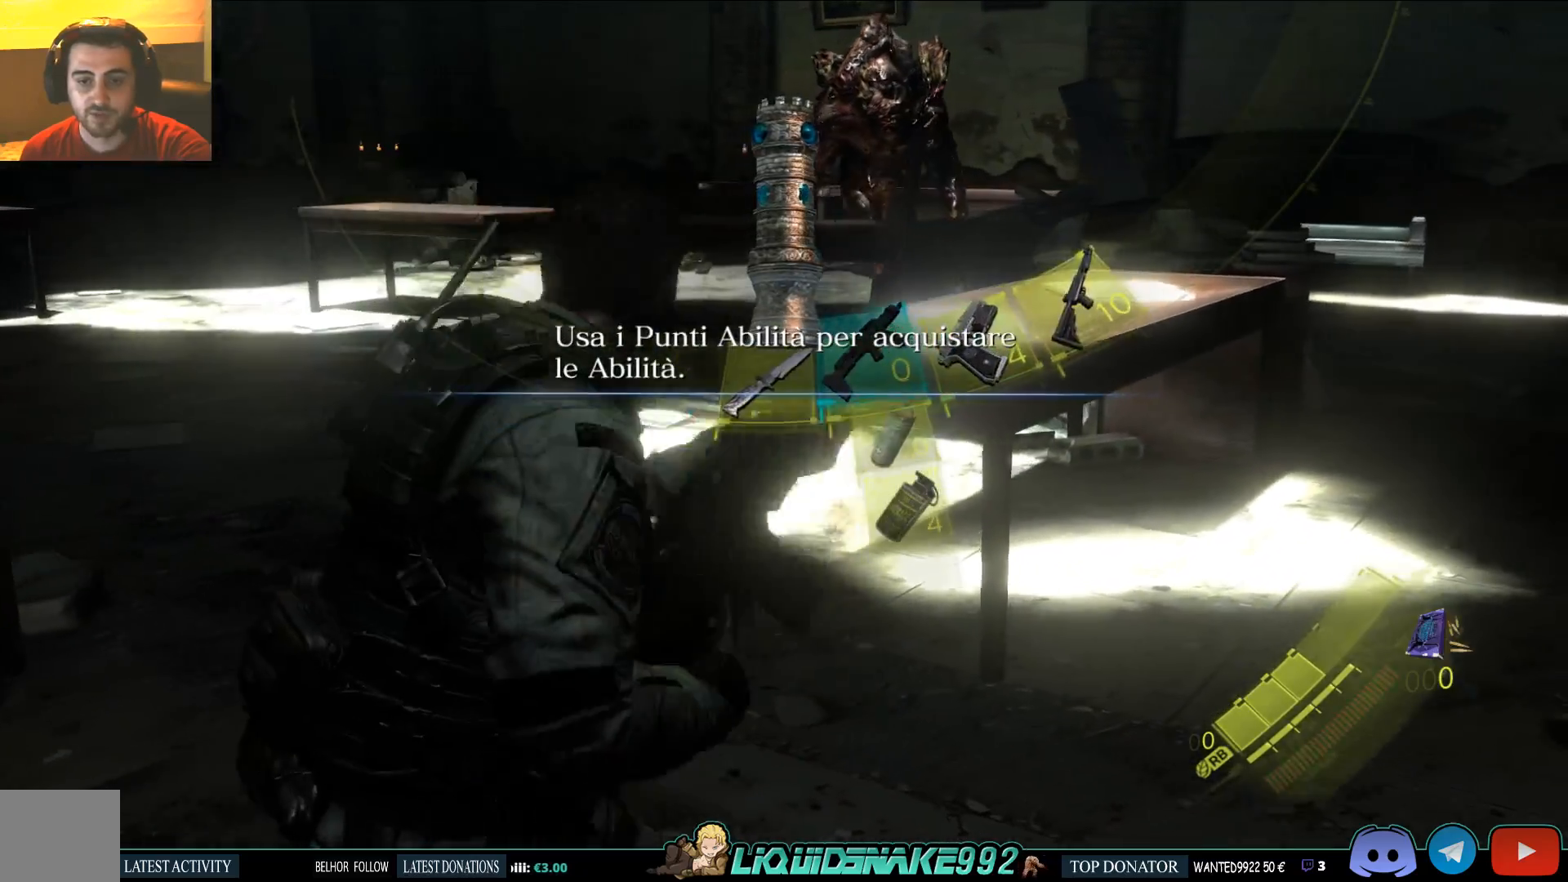
{"buttons": [], "left_stick": "up-right", "right_stick": "center", "events": [[33, "right_stick", "center"], [133, "right_stick", "up-right"], [183, "DPAD_DOWN", "down"], [267, "DPAD_DOWN", "up"], [317, "right_stick", "center"], [367, "DPAD_DOWN", "down"], [483, "DPAD_DOWN", "up"]]}
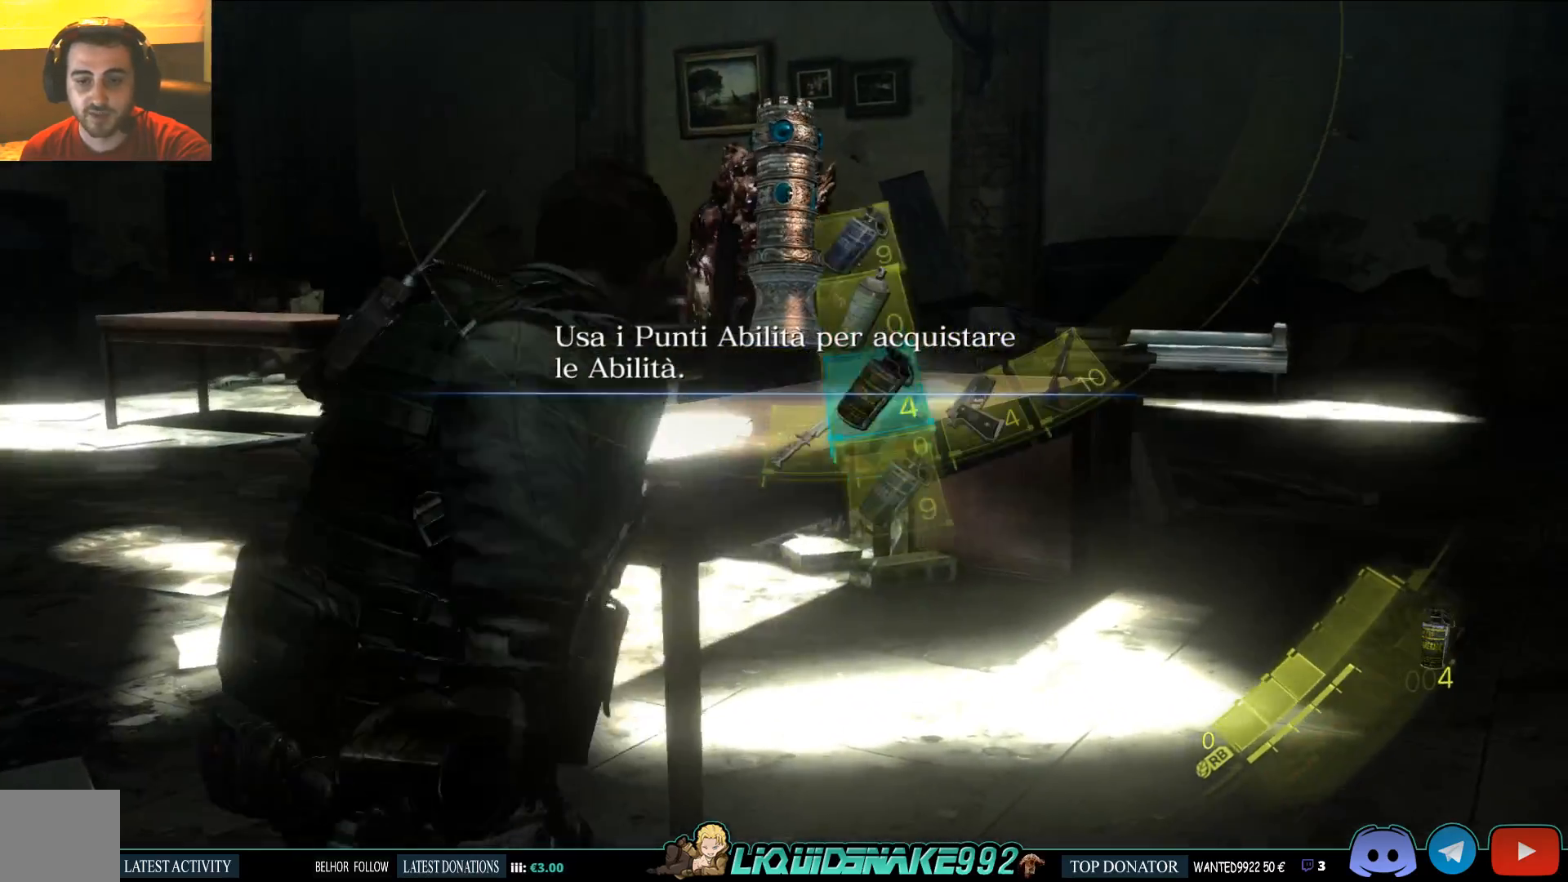
{"buttons": [], "left_stick": "right", "right_stick": "center", "events": [[383, "left_stick", "right"]]}
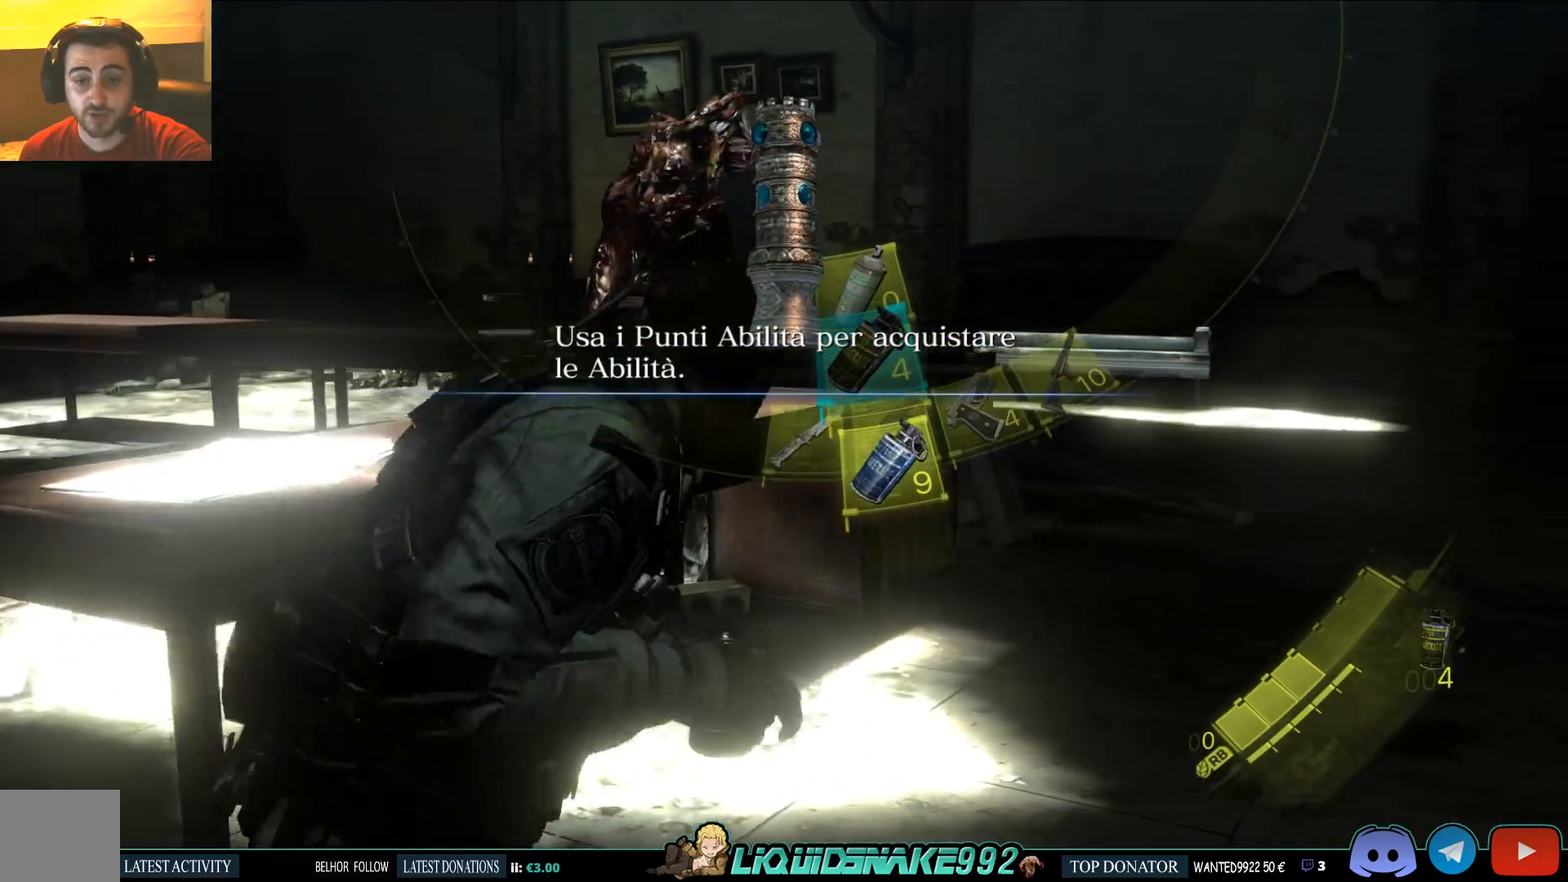
{"buttons": [], "left_stick": "right", "right_stick": "down-right", "events": [[67, "right_stick", "left"], [117, "right_stick", "down-left"], [267, "right_stick", "center"], [483, "right_stick", "down-right"]]}
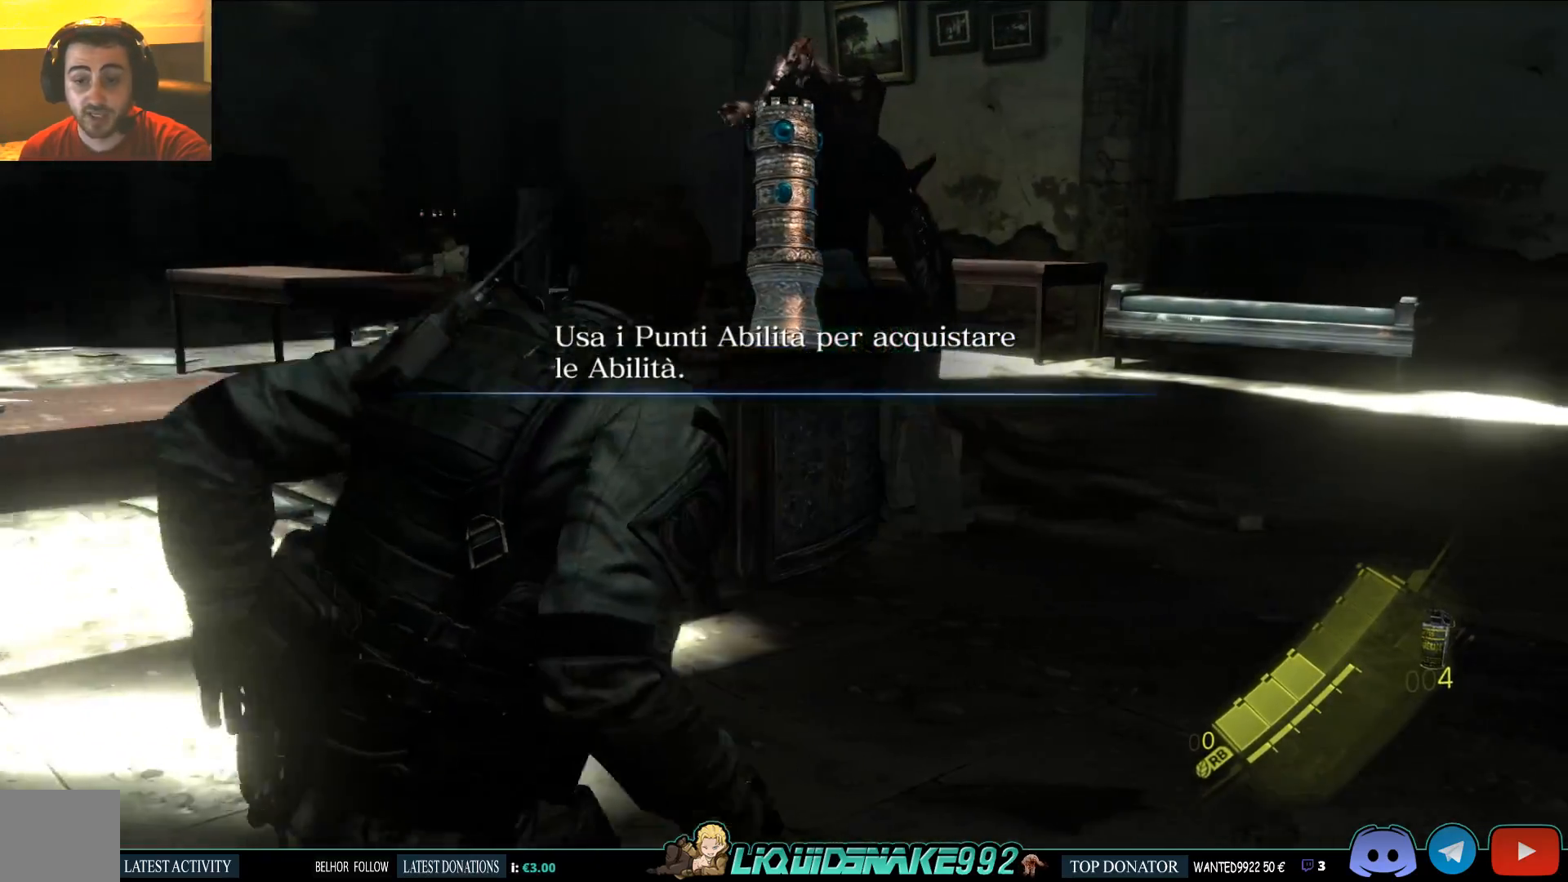
{"buttons": ["L2"], "left_stick": "down", "right_stick": "center", "events": [[50, "L2", "down"], [100, "right_stick", "center"], [317, "left_stick", "down-right"], [350, "right_stick", "right"], [417, "left_stick", "down"], [500, "right_stick", "center"]]}
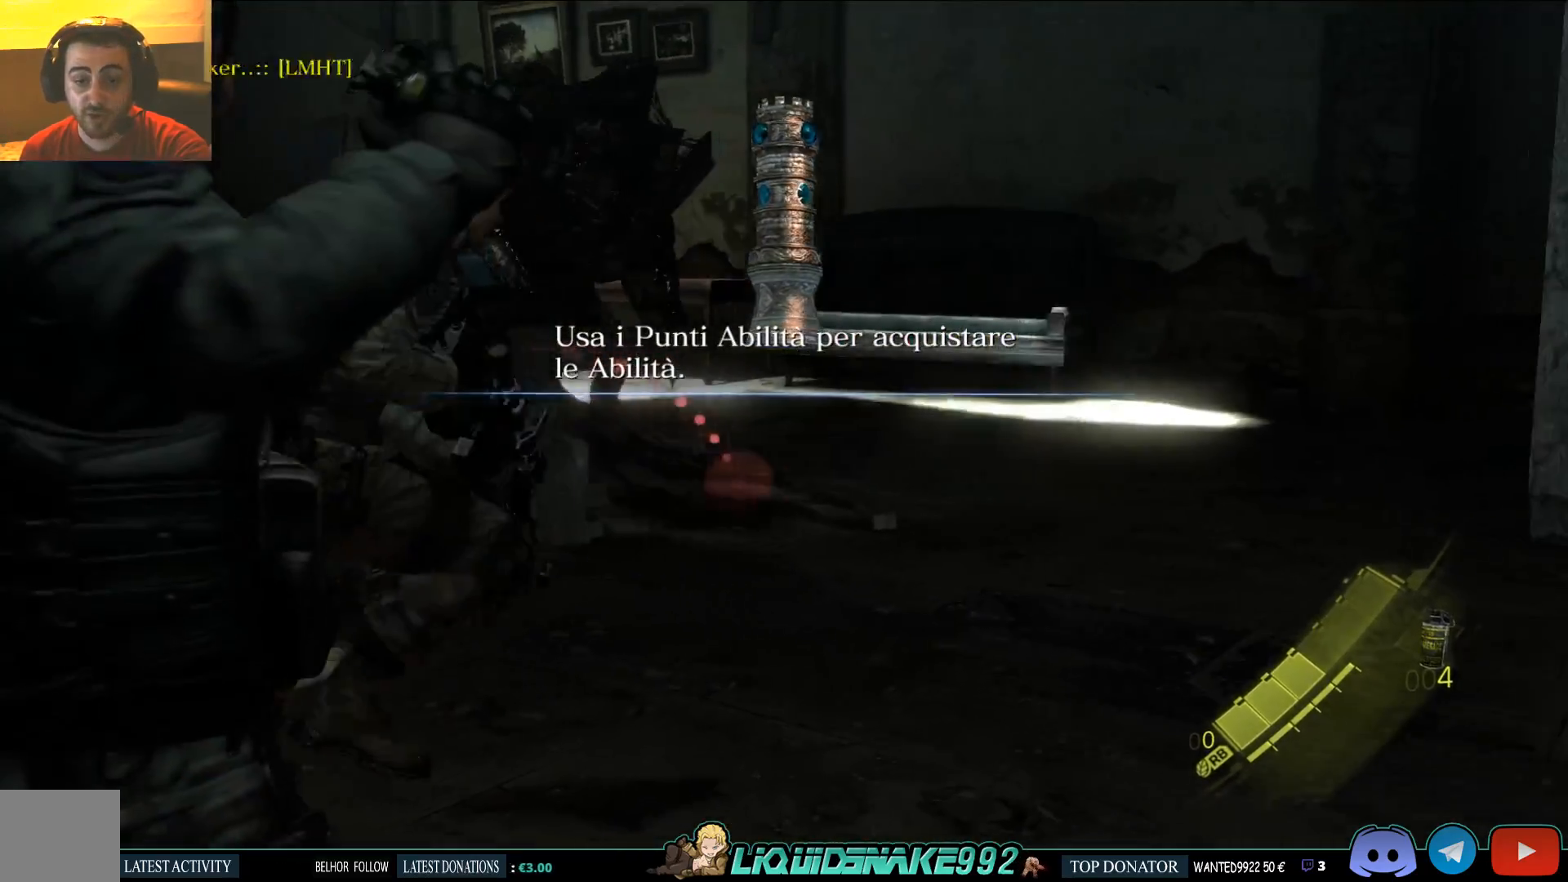
{"buttons": ["L2"], "left_stick": "down", "right_stick": "up-right", "events": [[117, "right_stick", "down"], [283, "right_stick", "center"], [500, "right_stick", "up-right"]]}
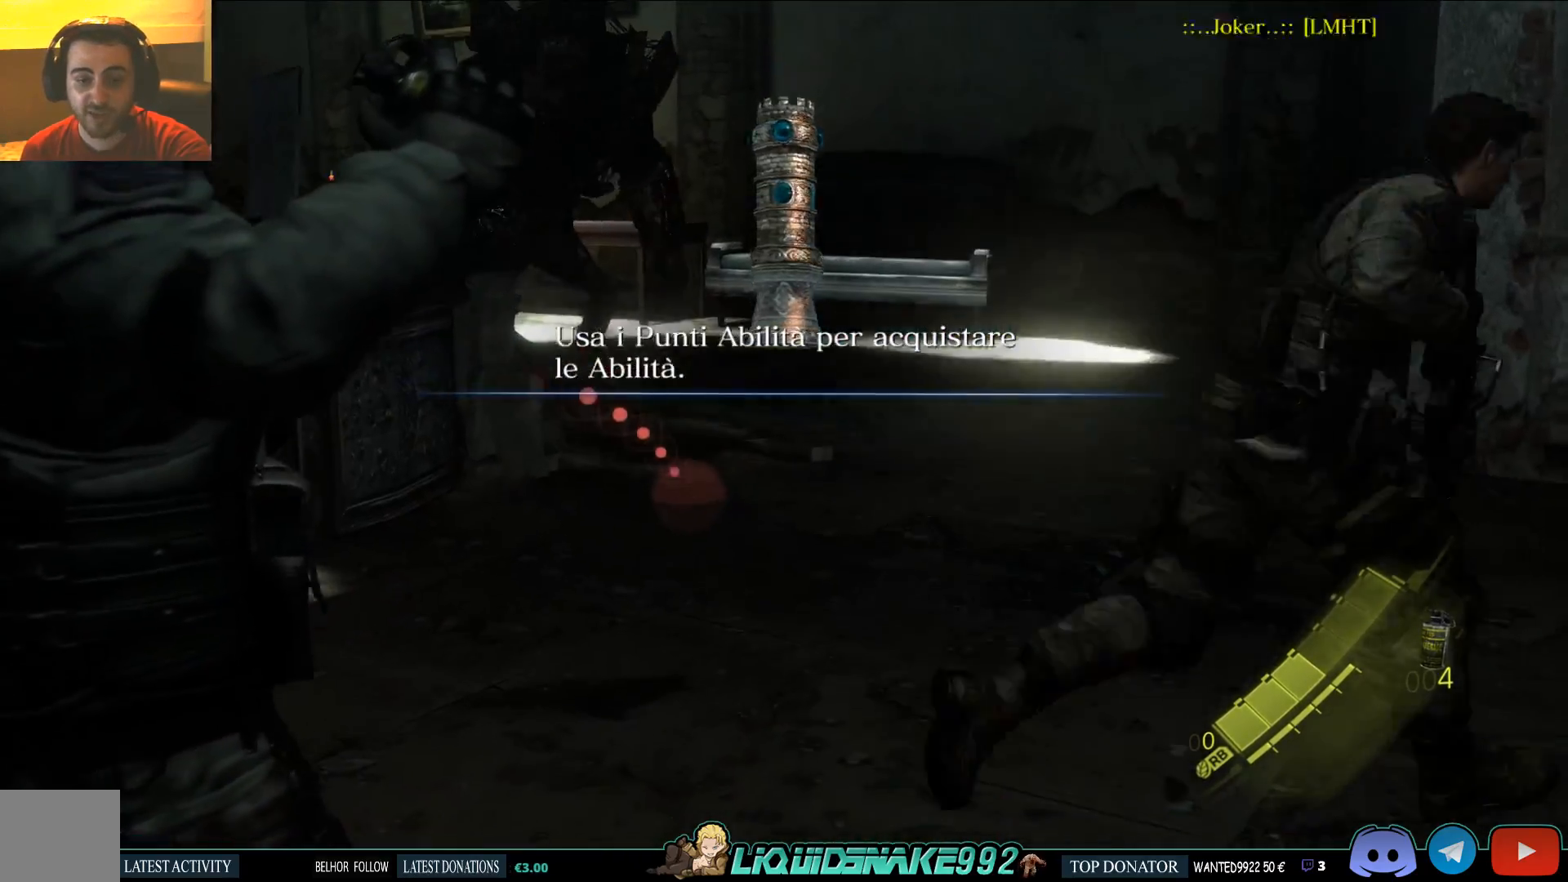
{"buttons": ["L2"], "left_stick": "down", "right_stick": "up-right"}
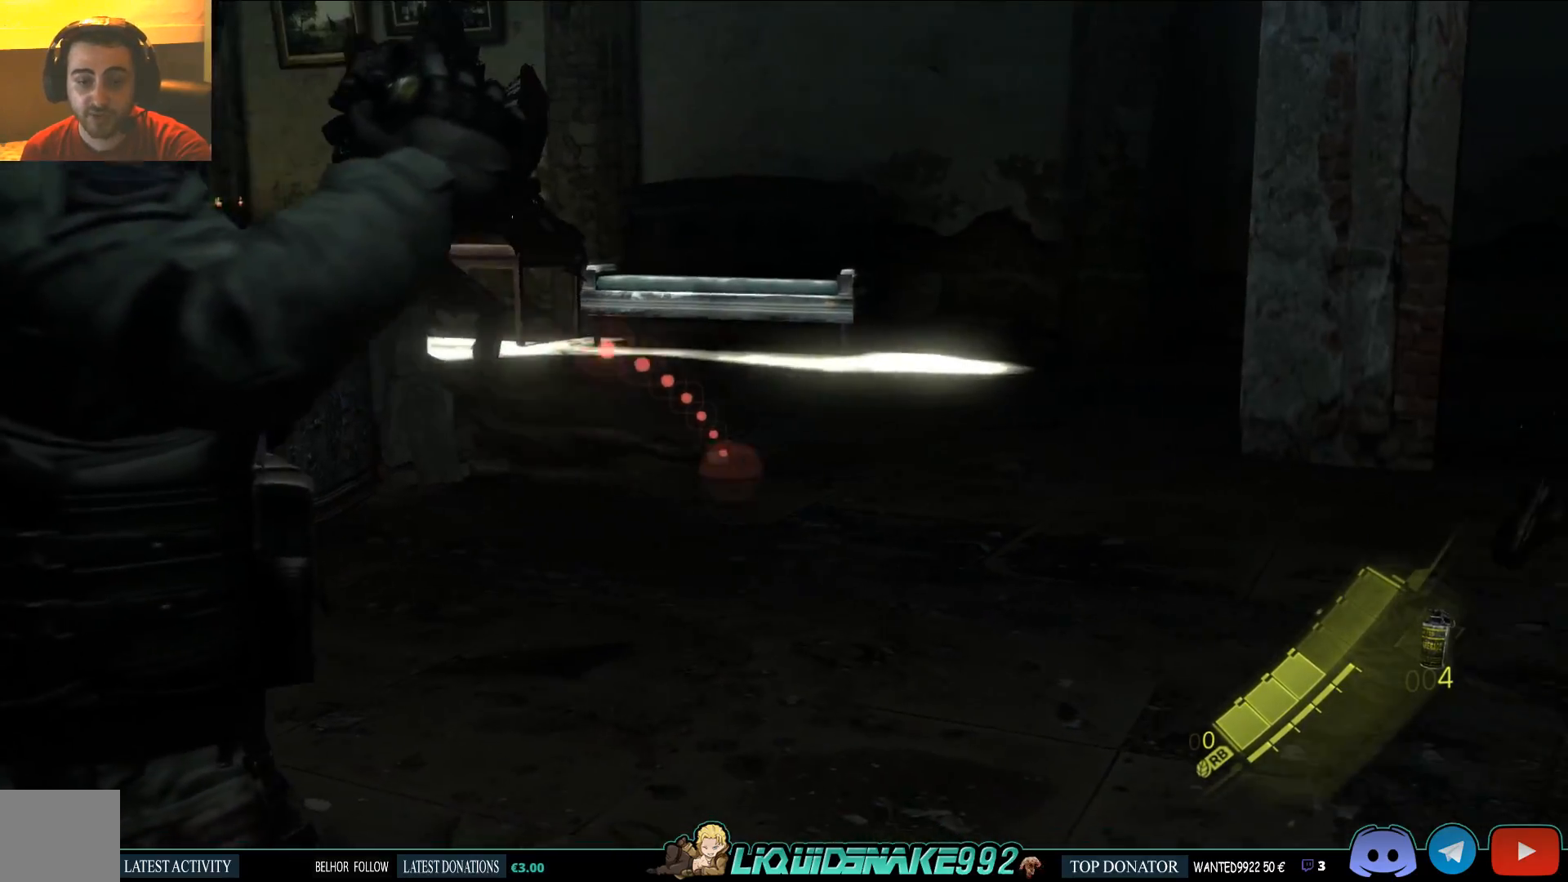
{"buttons": ["L2"], "left_stick": "down", "right_stick": "center", "events": [[17, "right_stick", "center"], [183, "right_stick", "up-left"], [333, "right_stick", "center"], [350, "R2", "down"], [400, "R2", "up"]]}
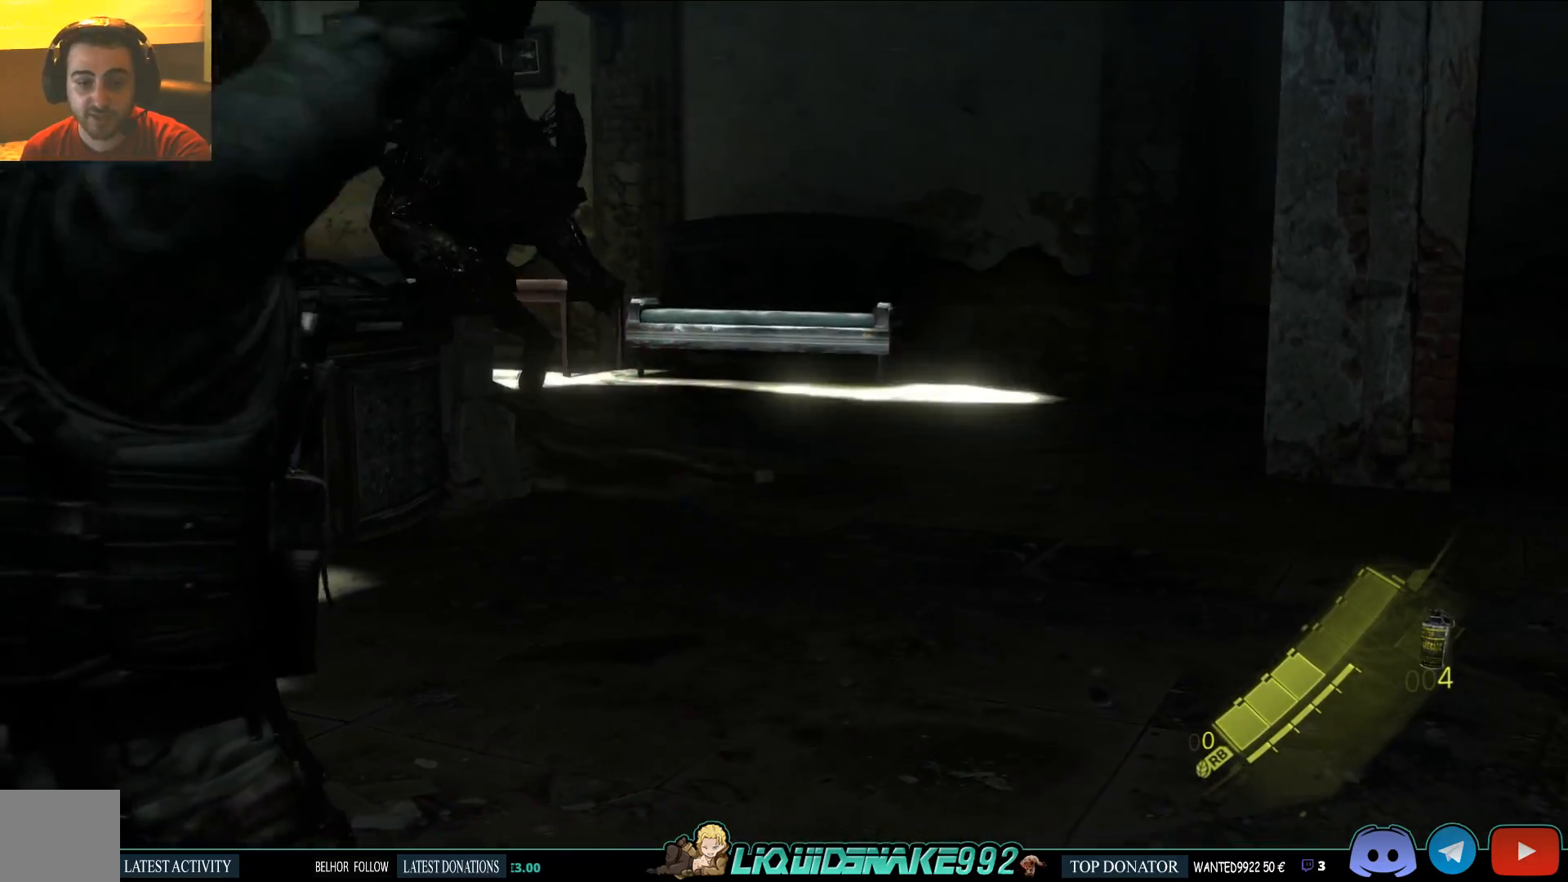
{"buttons": [], "left_stick": "left", "right_stick": "center", "events": [[100, "left_stick", "down-left"], [217, "left_stick", "left"], [333, "L2", "up"]]}
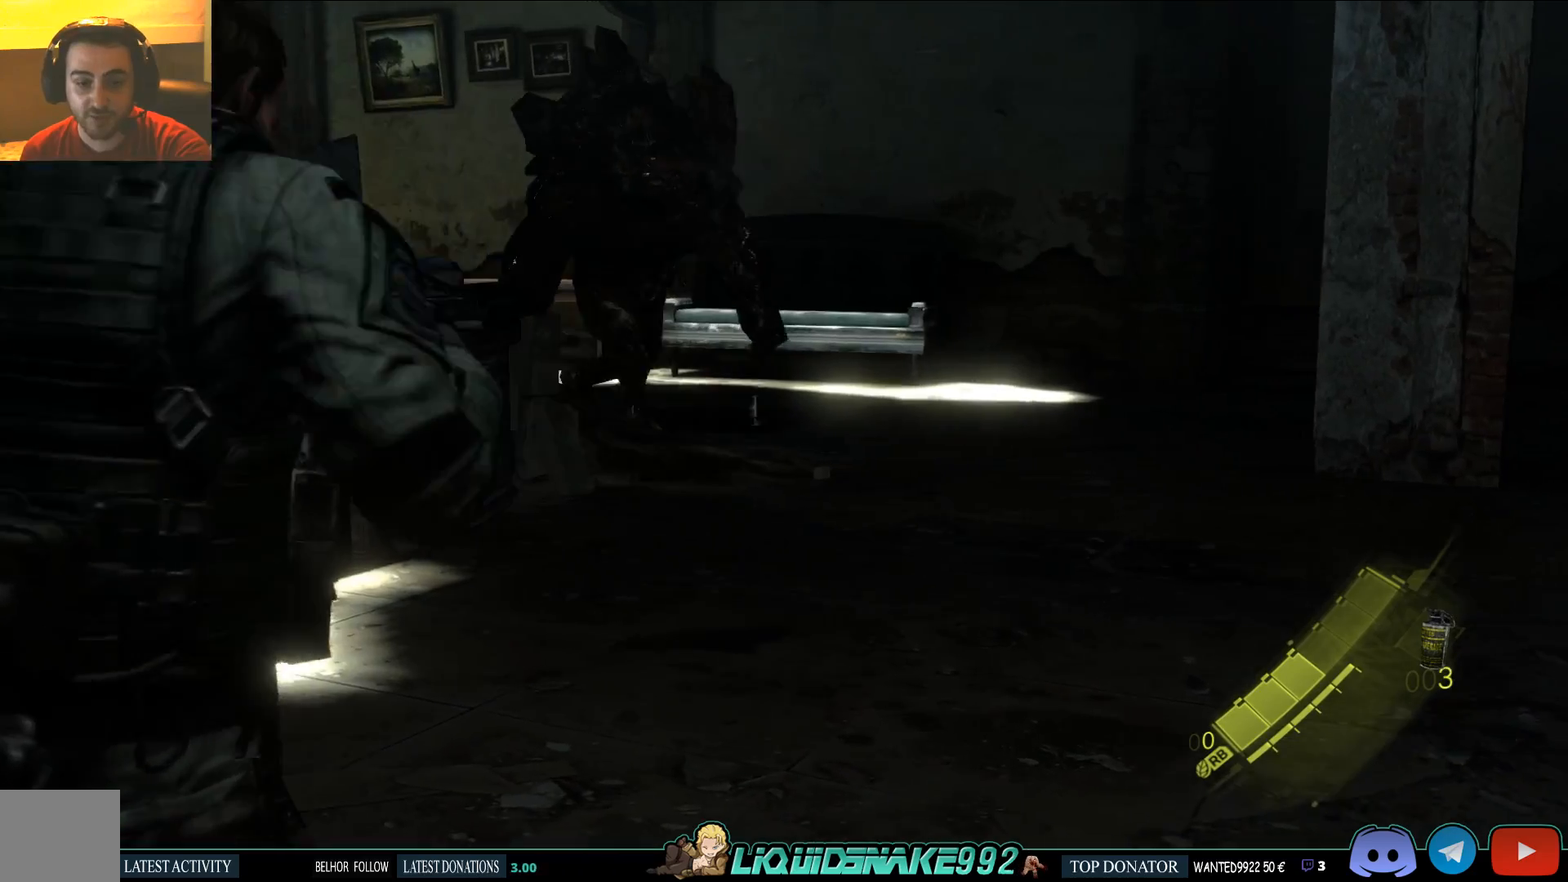
{"buttons": [], "left_stick": "down-left", "right_stick": "center", "events": [[400, "right_stick", "right"], [483, "left_stick", "down-left"], [500, "right_stick", "center"]]}
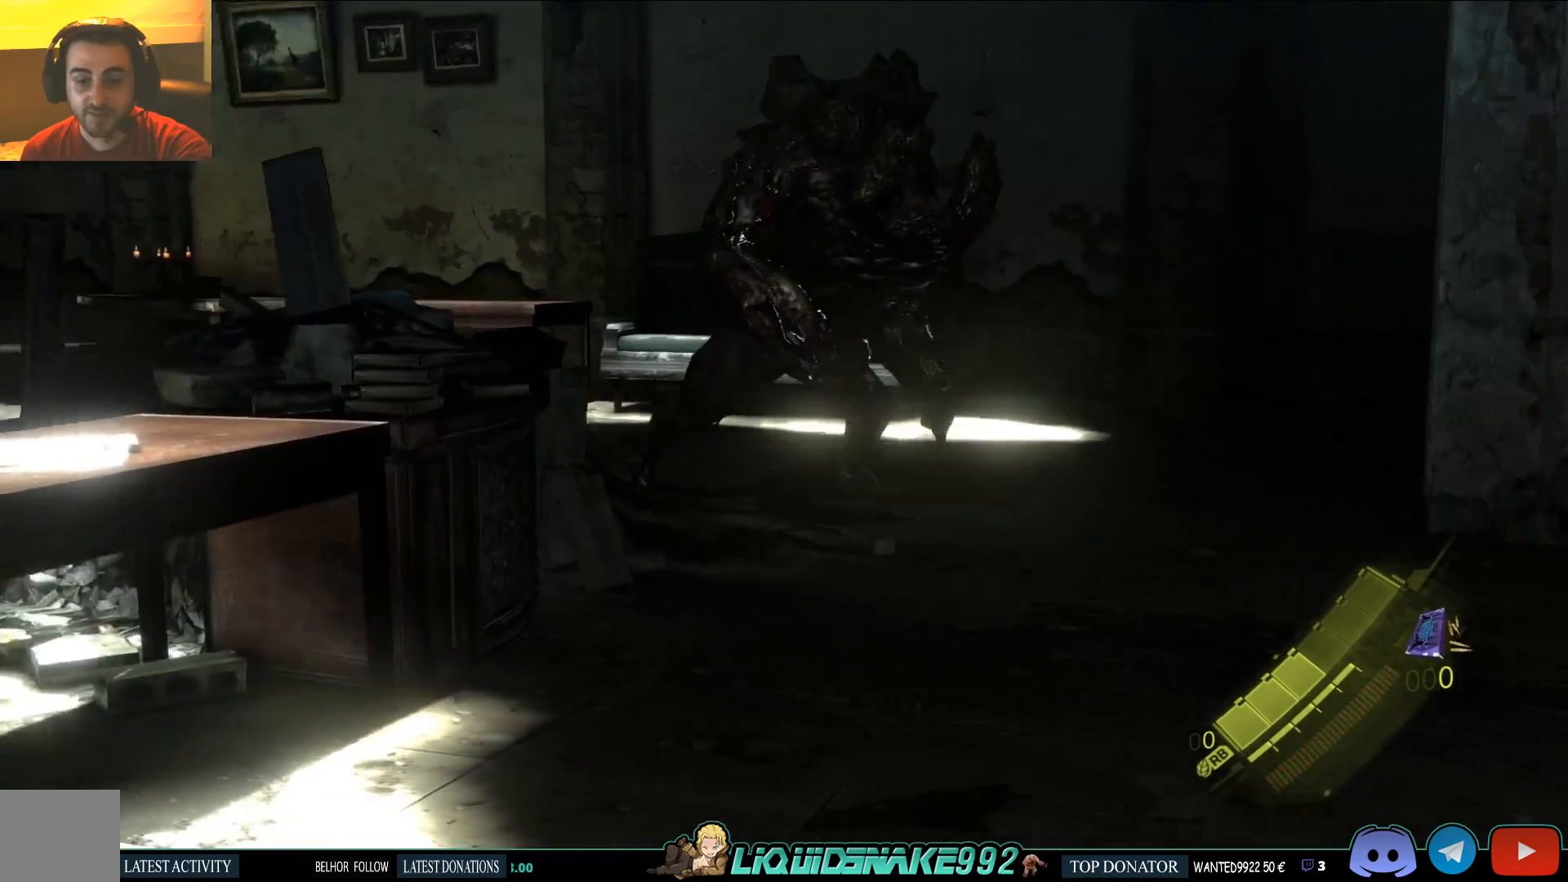
{"buttons": [], "left_stick": "down-left", "right_stick": "center", "events": []}
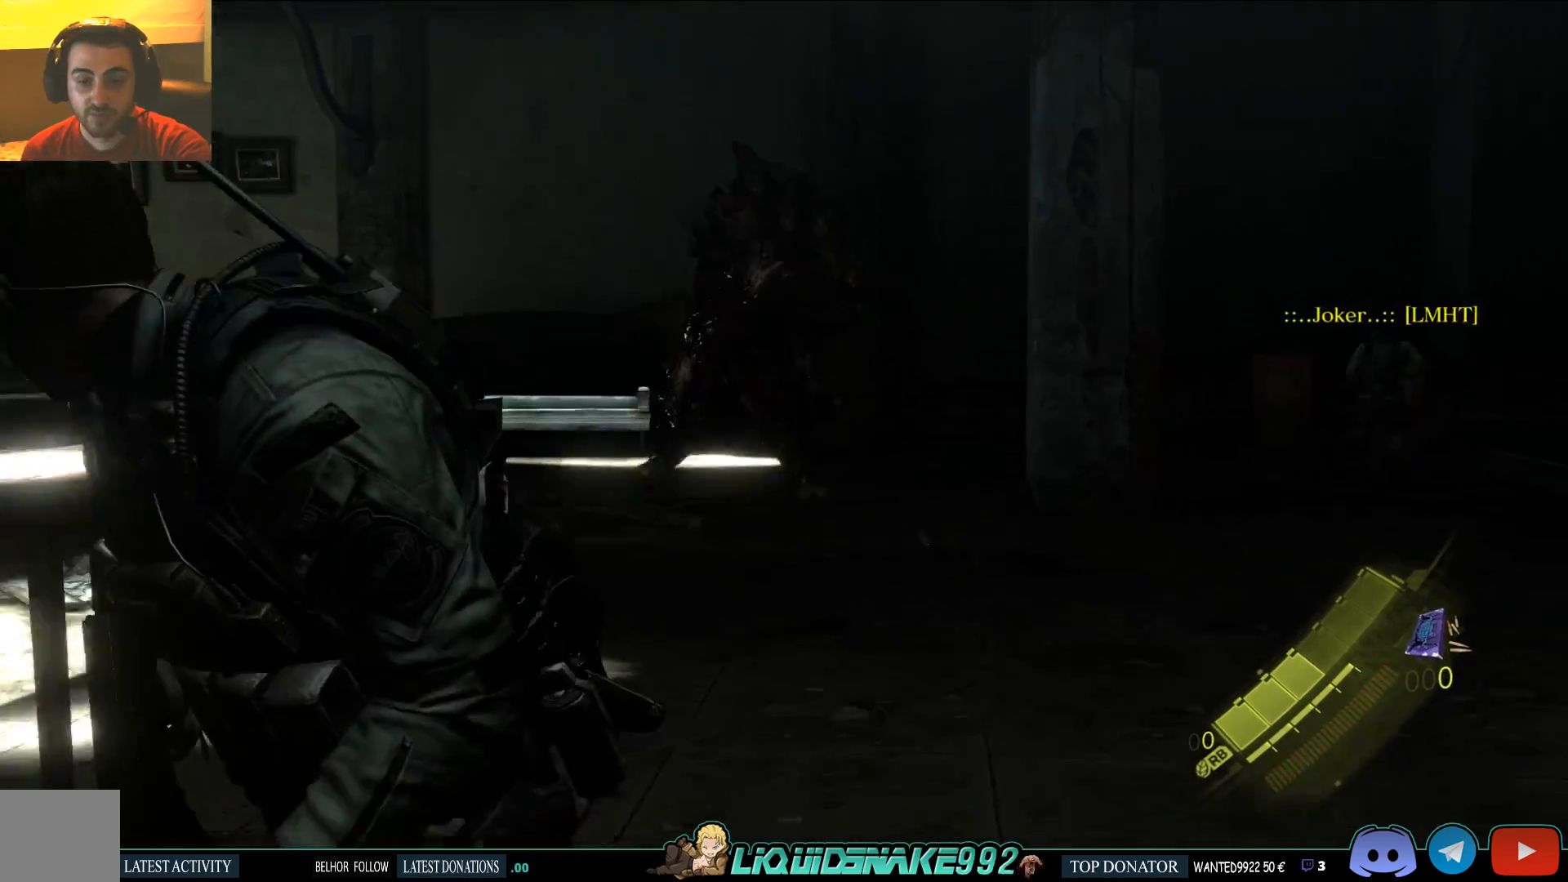
{"buttons": [], "left_stick": "down-left", "right_stick": "center", "events": []}
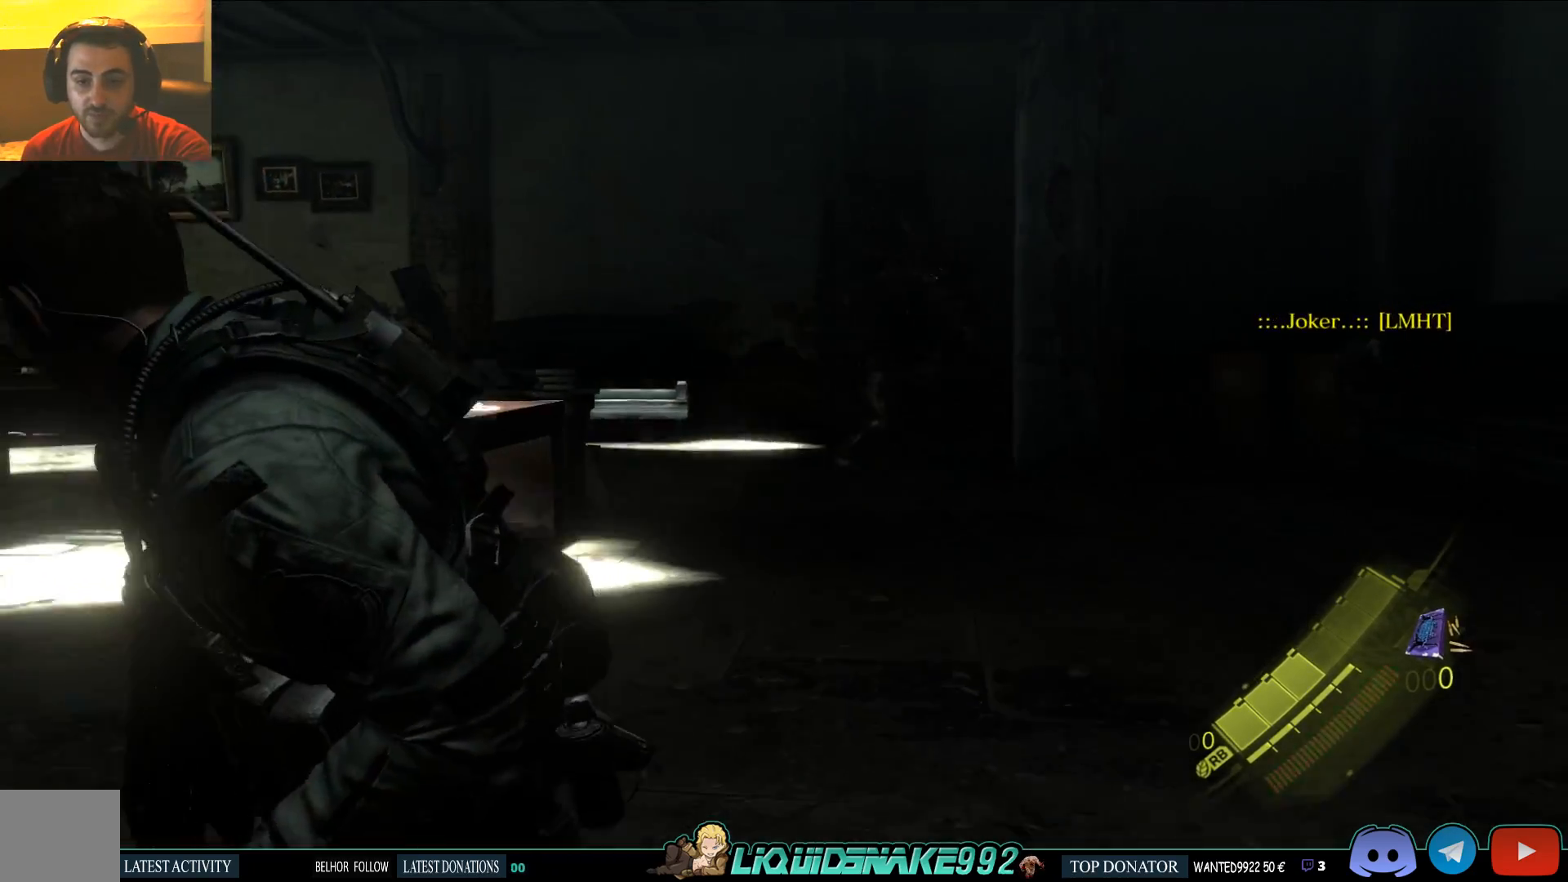
{"buttons": [], "left_stick": "up", "right_stick": "center", "events": [[233, "left_stick", "center"], [350, "left_stick", "up"]]}
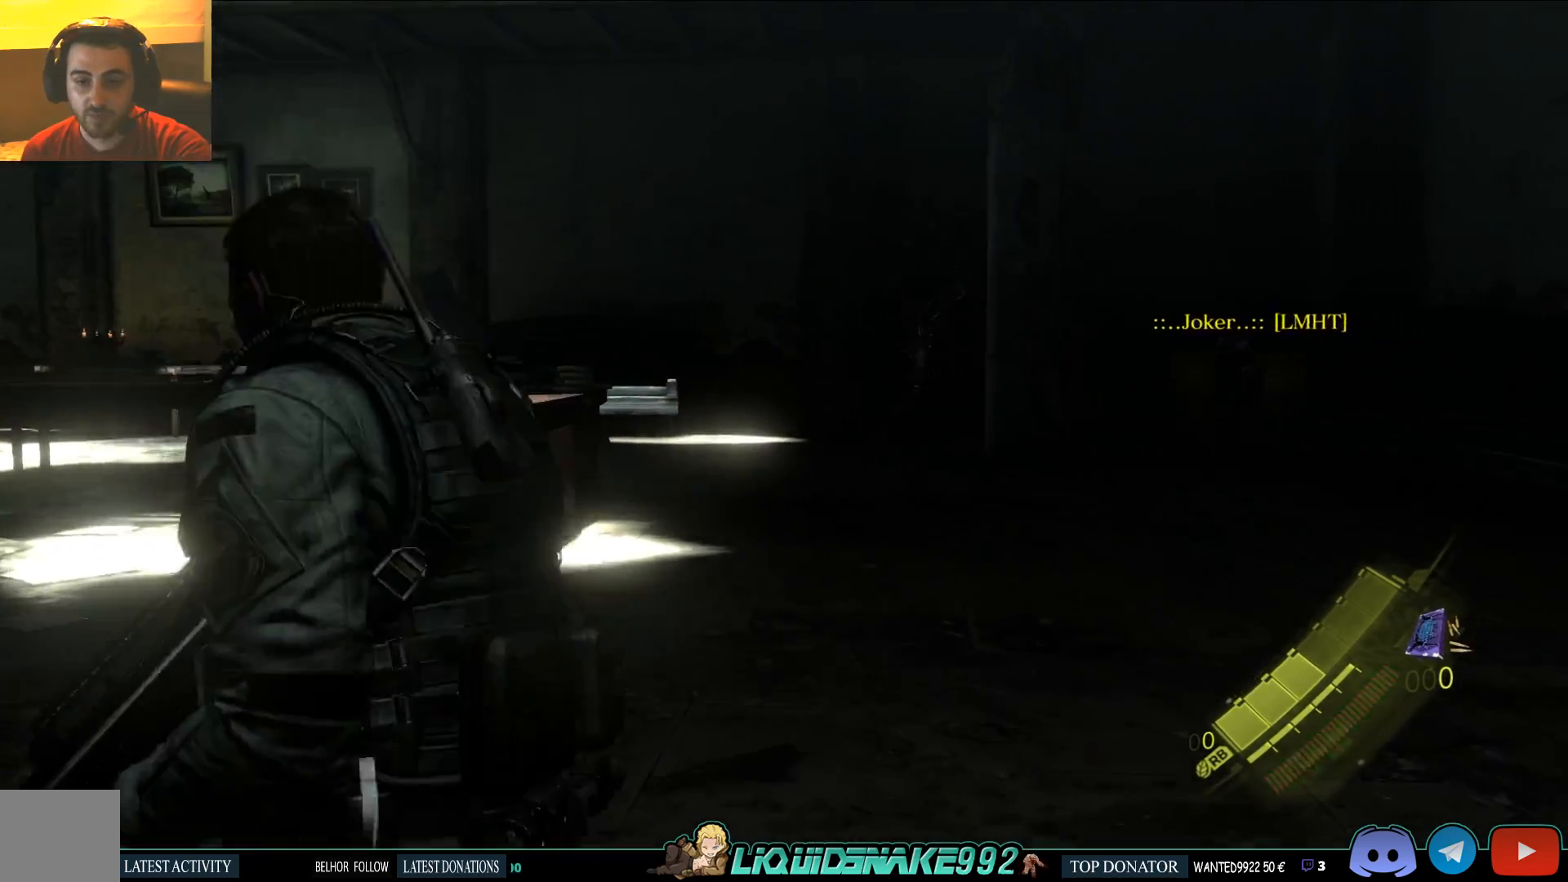
{"buttons": [], "left_stick": "up", "right_stick": "center", "events": []}
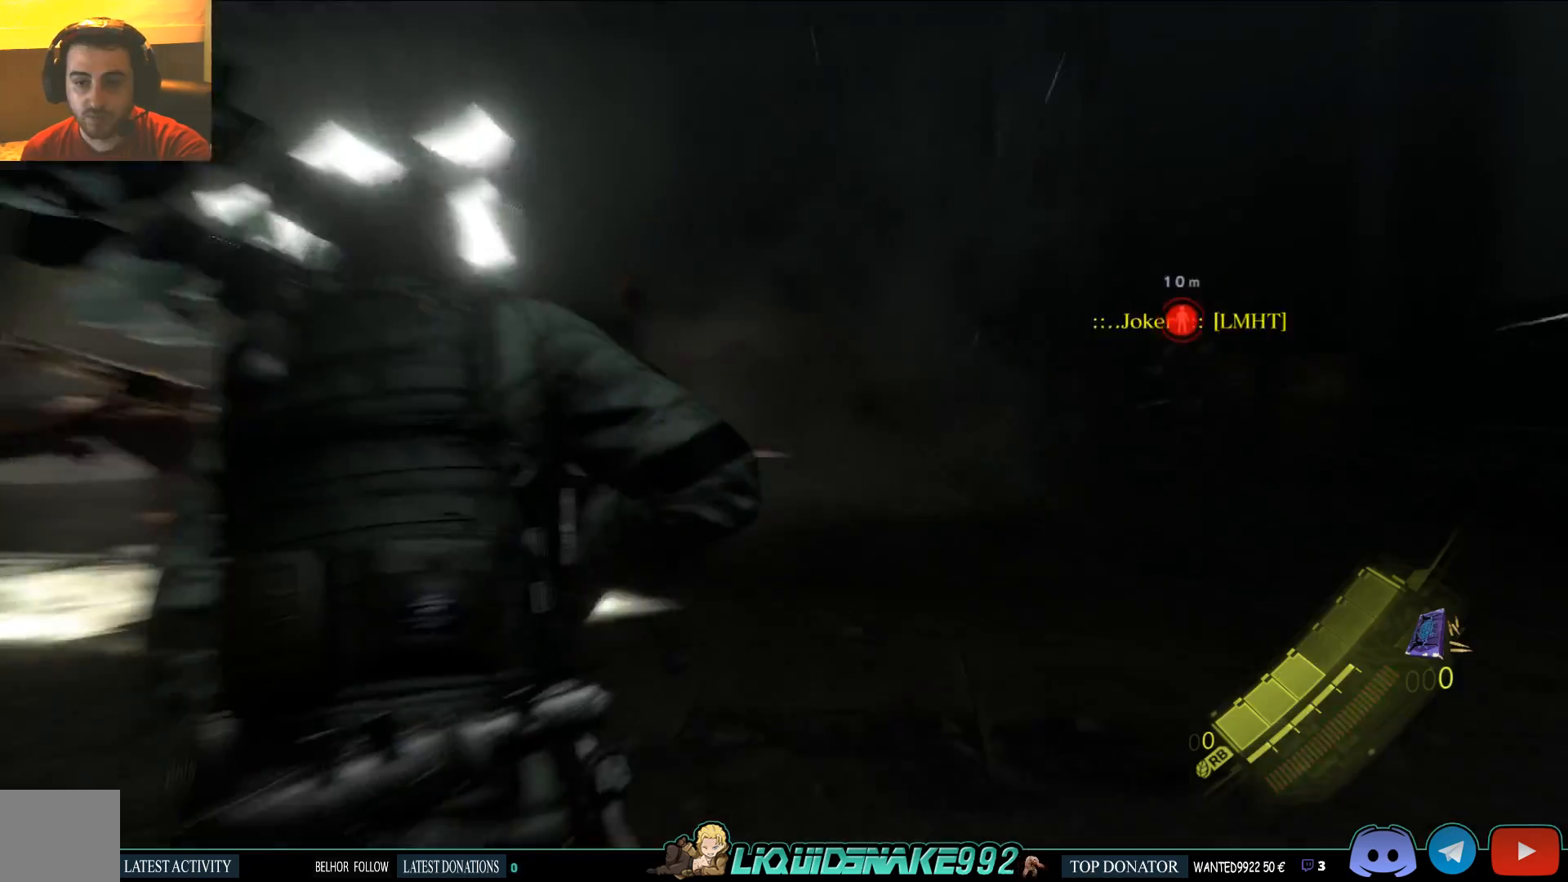
{"buttons": [], "left_stick": "up", "right_stick": "center", "events": []}
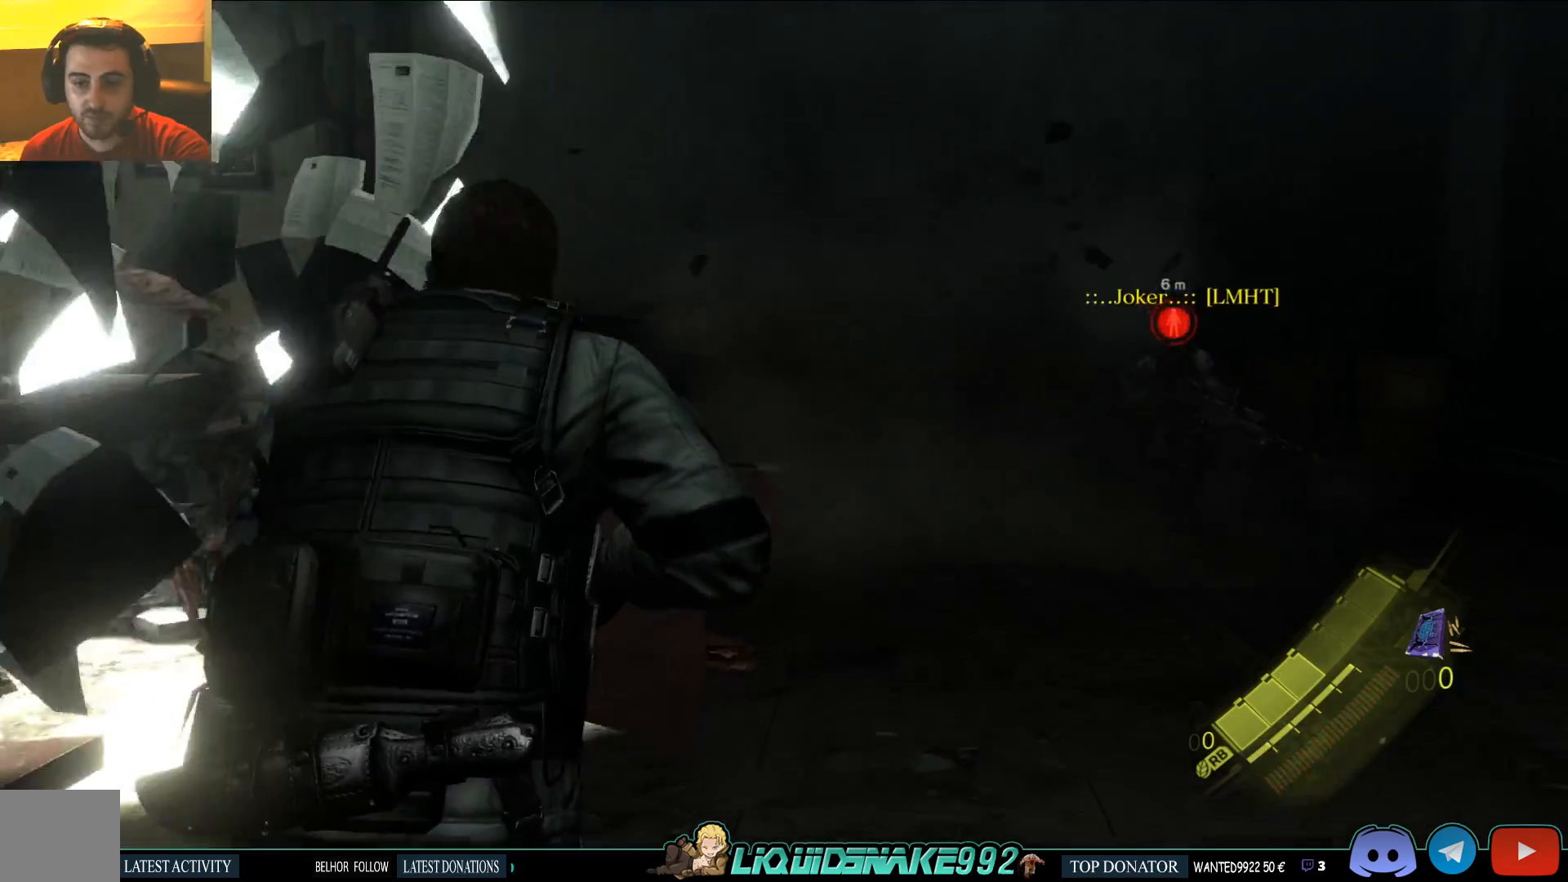
{"buttons": ["DPAD_RIGHT"], "left_stick": "up", "right_stick": "center", "events": [[350, "DPAD_RIGHT", "down"]]}
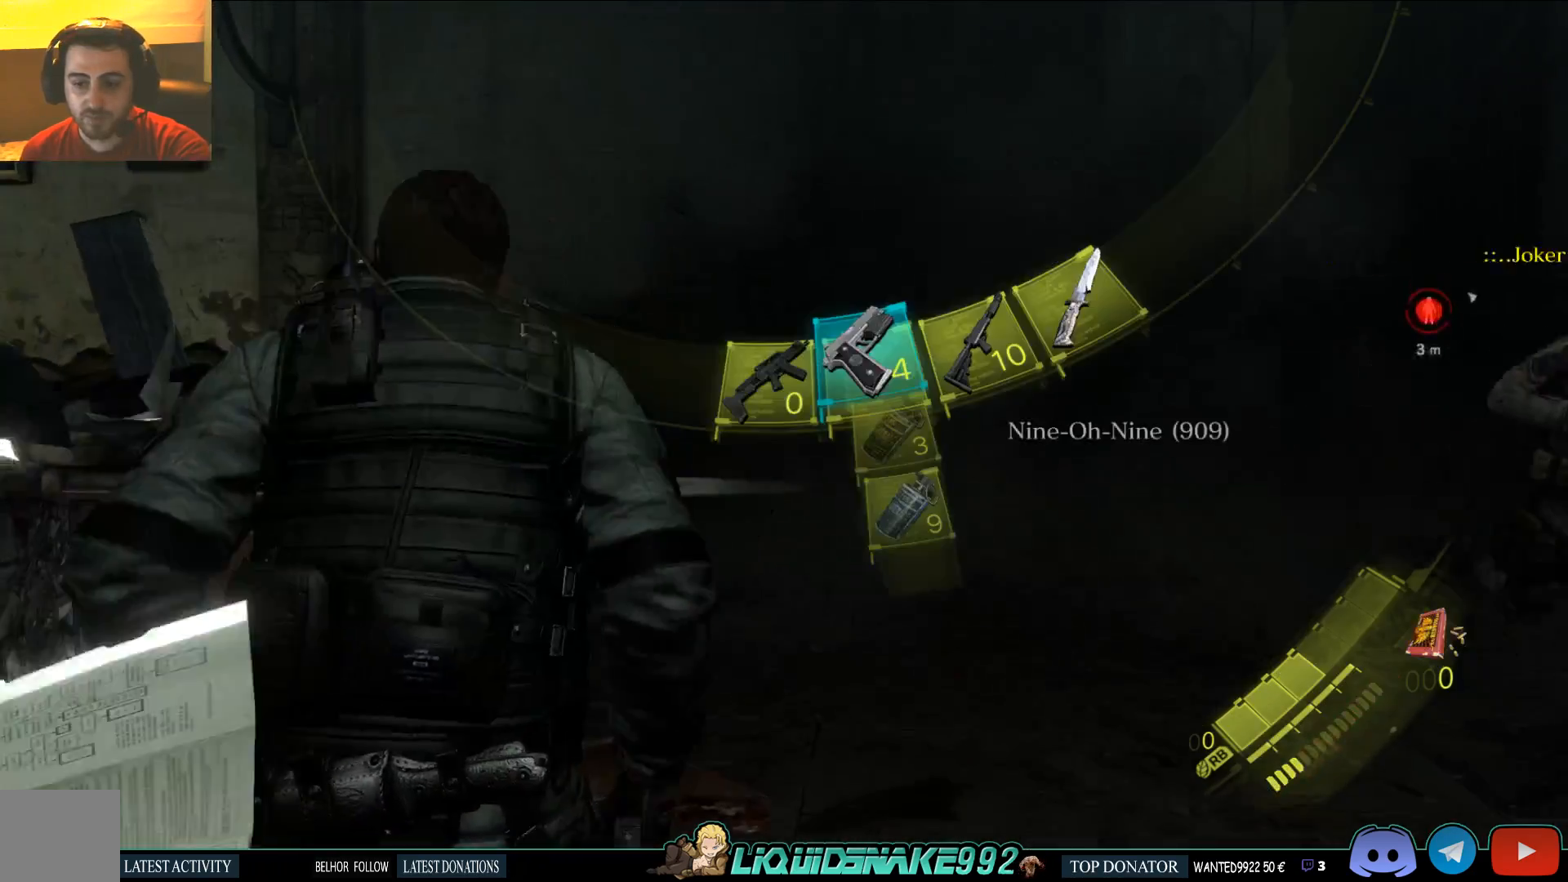
{"buttons": [], "left_stick": "up", "right_stick": "center", "events": [[17, "DPAD_RIGHT", "up"]]}
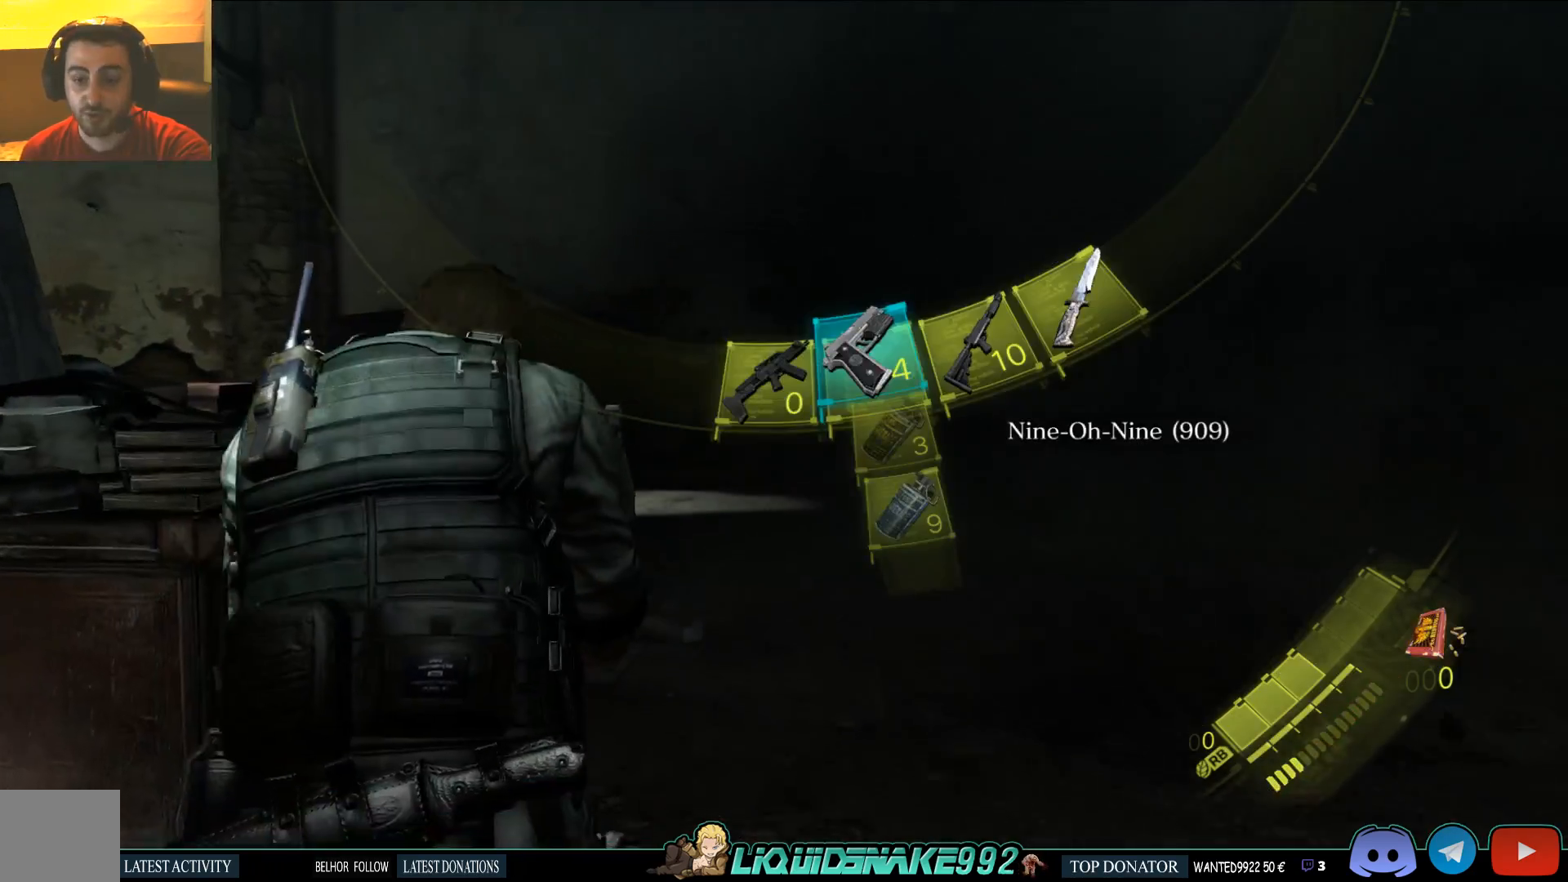
{"buttons": [], "left_stick": "up", "right_stick": "center", "events": [[167, "right_stick", "down-right"], [300, "DPAD_RIGHT", "down"], [317, "right_stick", "center"], [450, "DPAD_RIGHT", "up"]]}
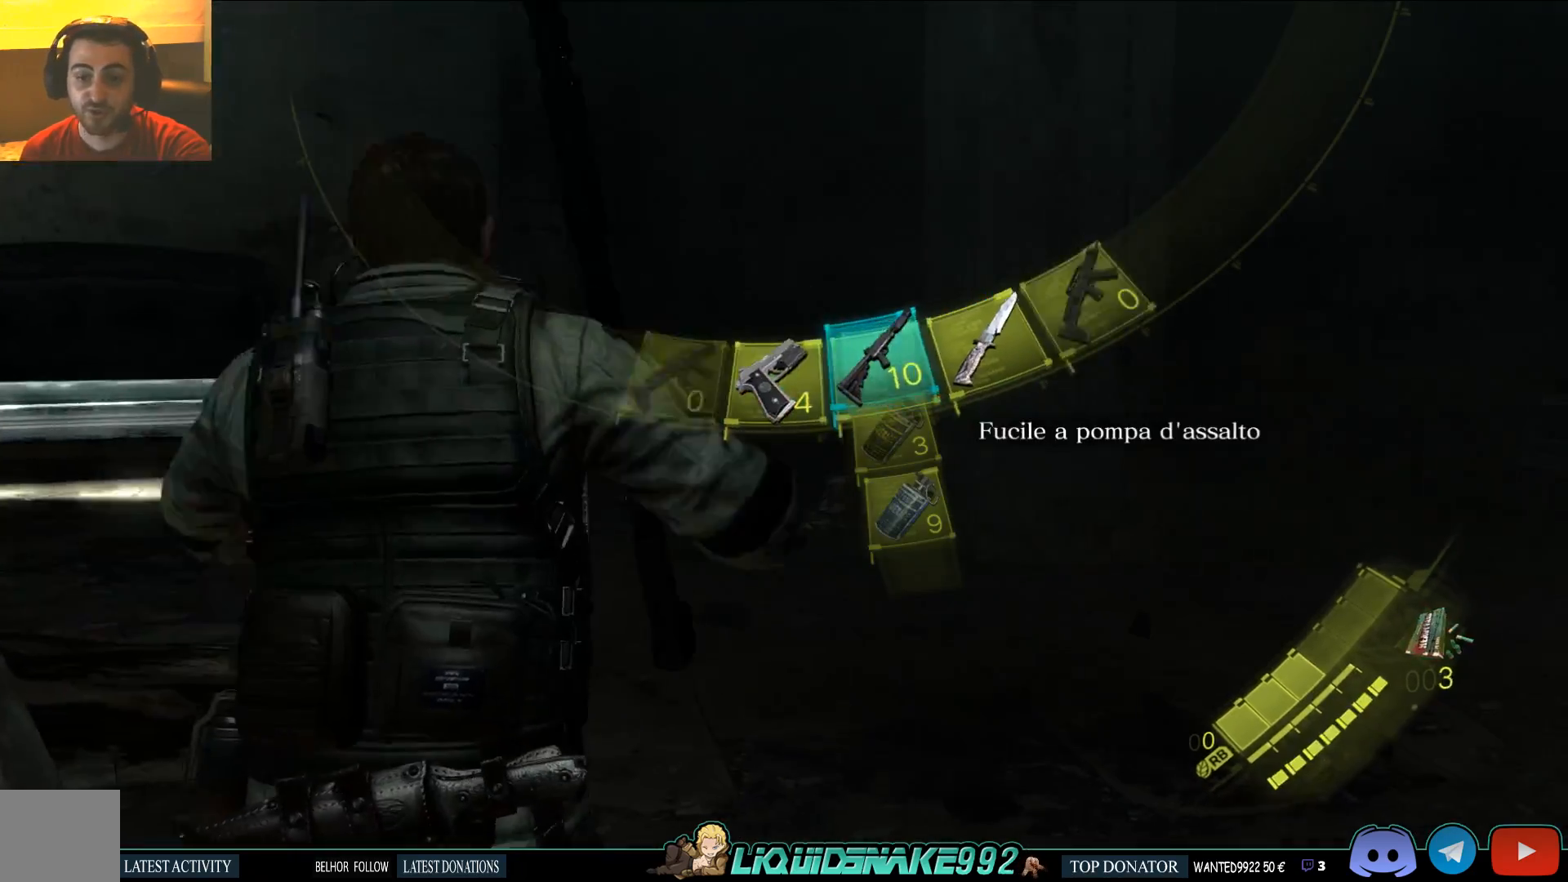
{"buttons": ["SQUARE"], "left_stick": "up", "right_stick": "center", "events": [[233, "SQUARE", "down"], [333, "SQUARE", "up"], [417, "SQUARE", "down"]]}
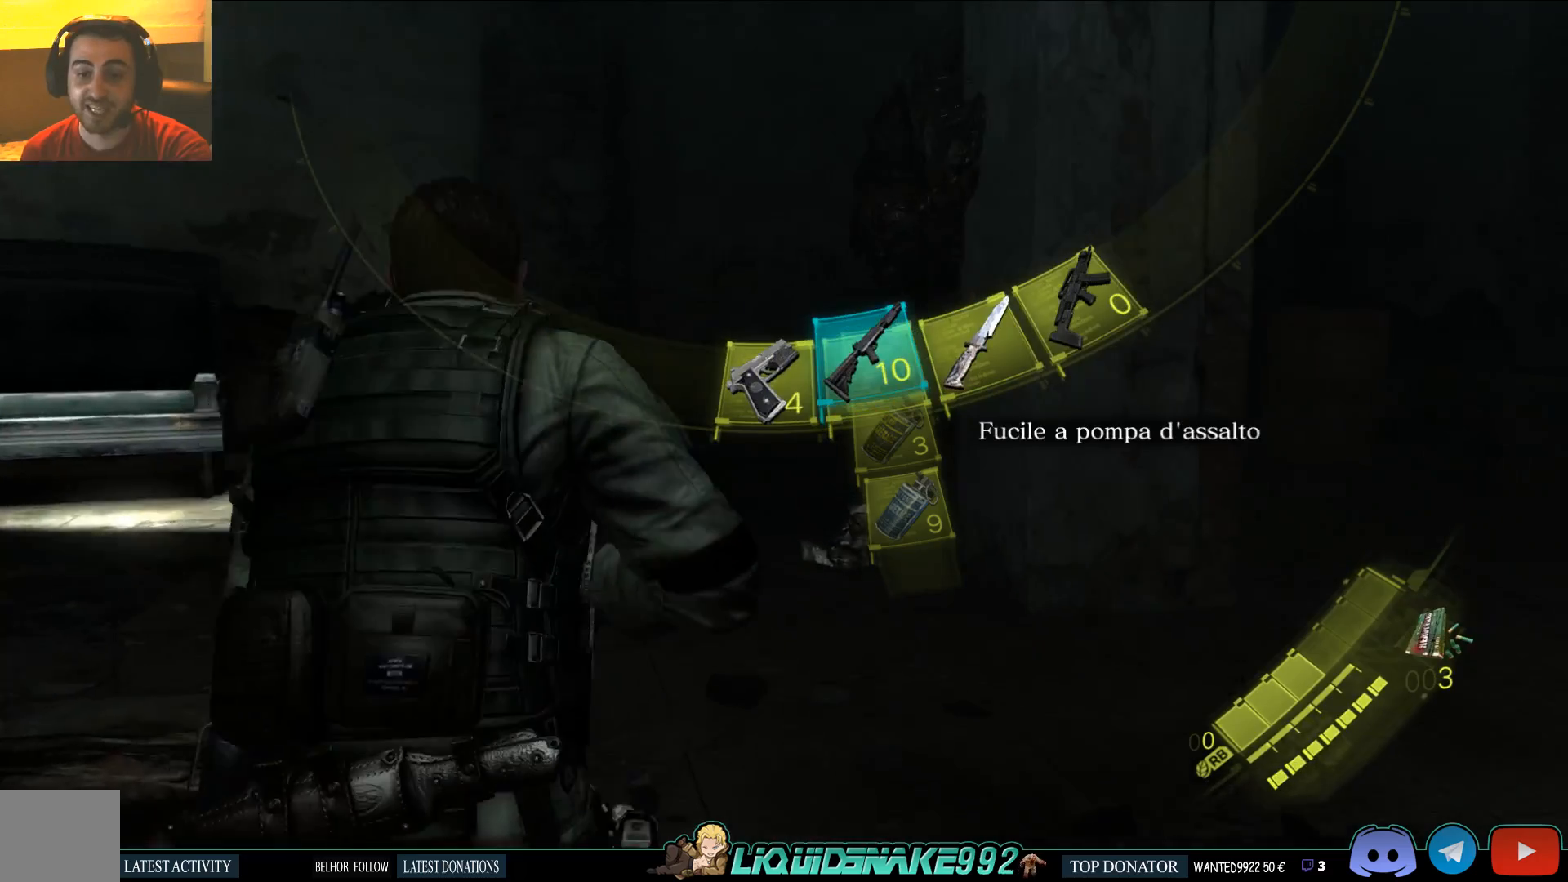
{"buttons": [], "left_stick": "down", "right_stick": "center", "events": [[33, "SQUARE", "up"], [100, "left_stick", "center"], [267, "SQUARE", "down"], [267, "left_stick", "down"], [383, "SQUARE", "up"]]}
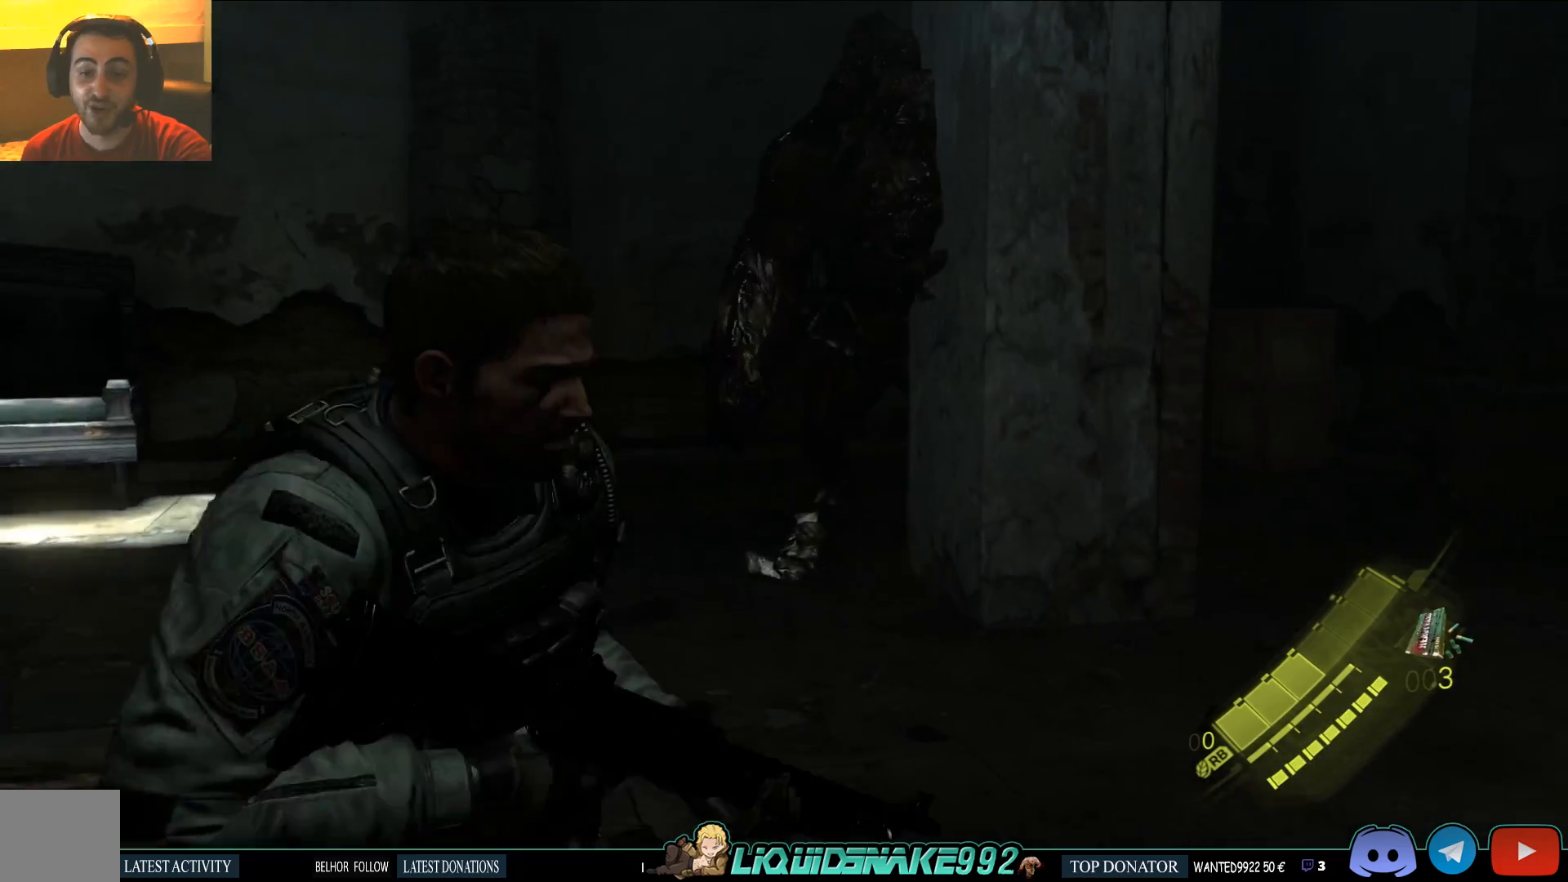
{"buttons": [], "left_stick": "down", "right_stick": "left", "events": [[500, "right_stick", "left"]]}
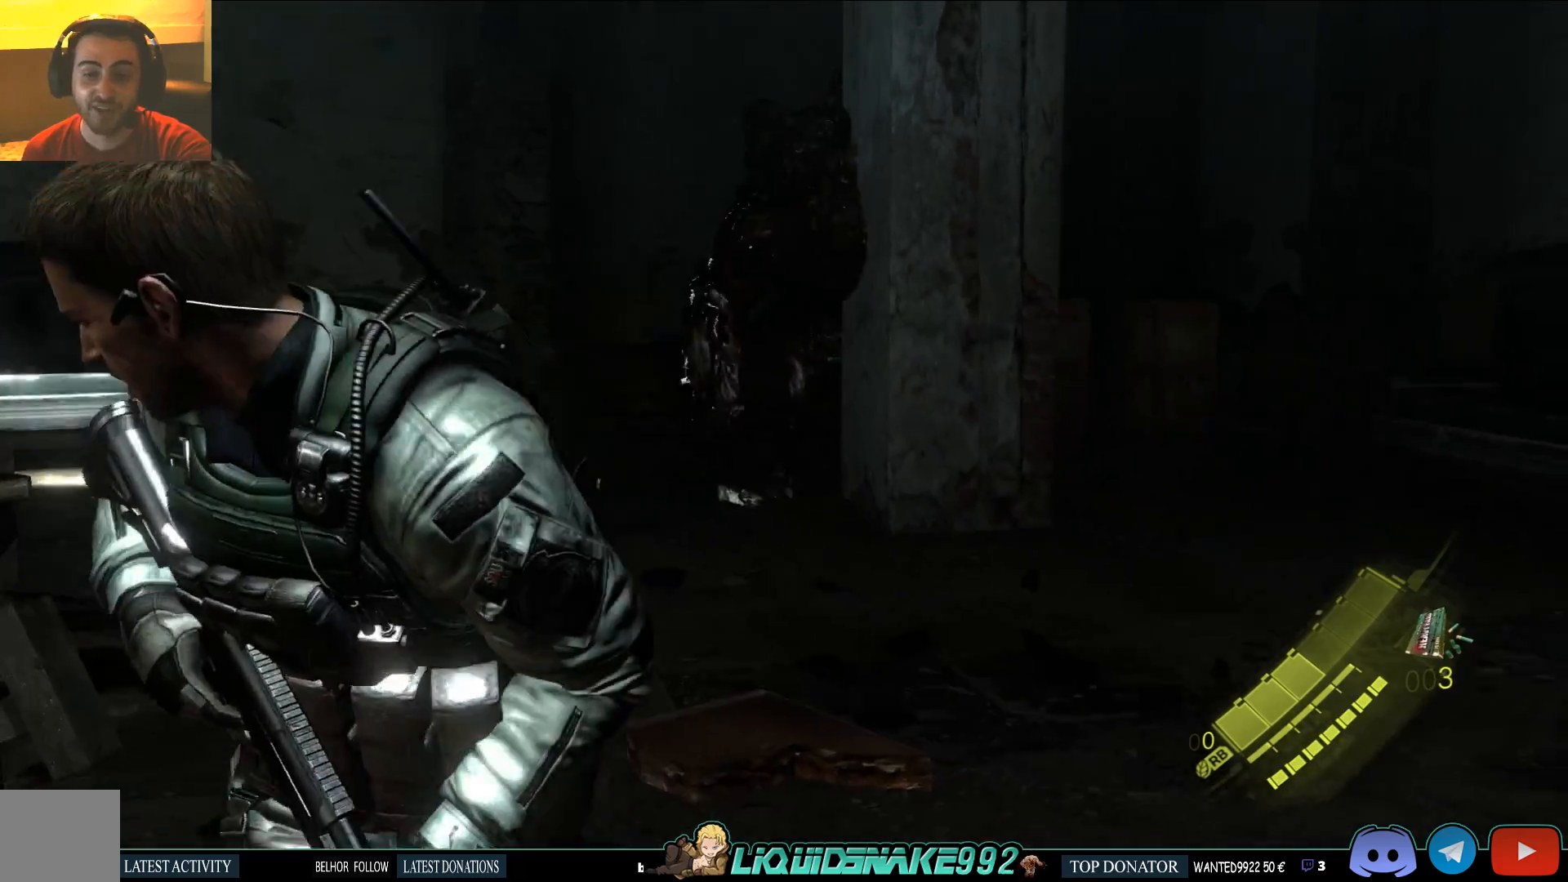
{"buttons": [], "left_stick": "up-right", "right_stick": "center", "events": [[50, "left_stick", "right"], [150, "right_stick", "center"], [433, "left_stick", "up-right"]]}
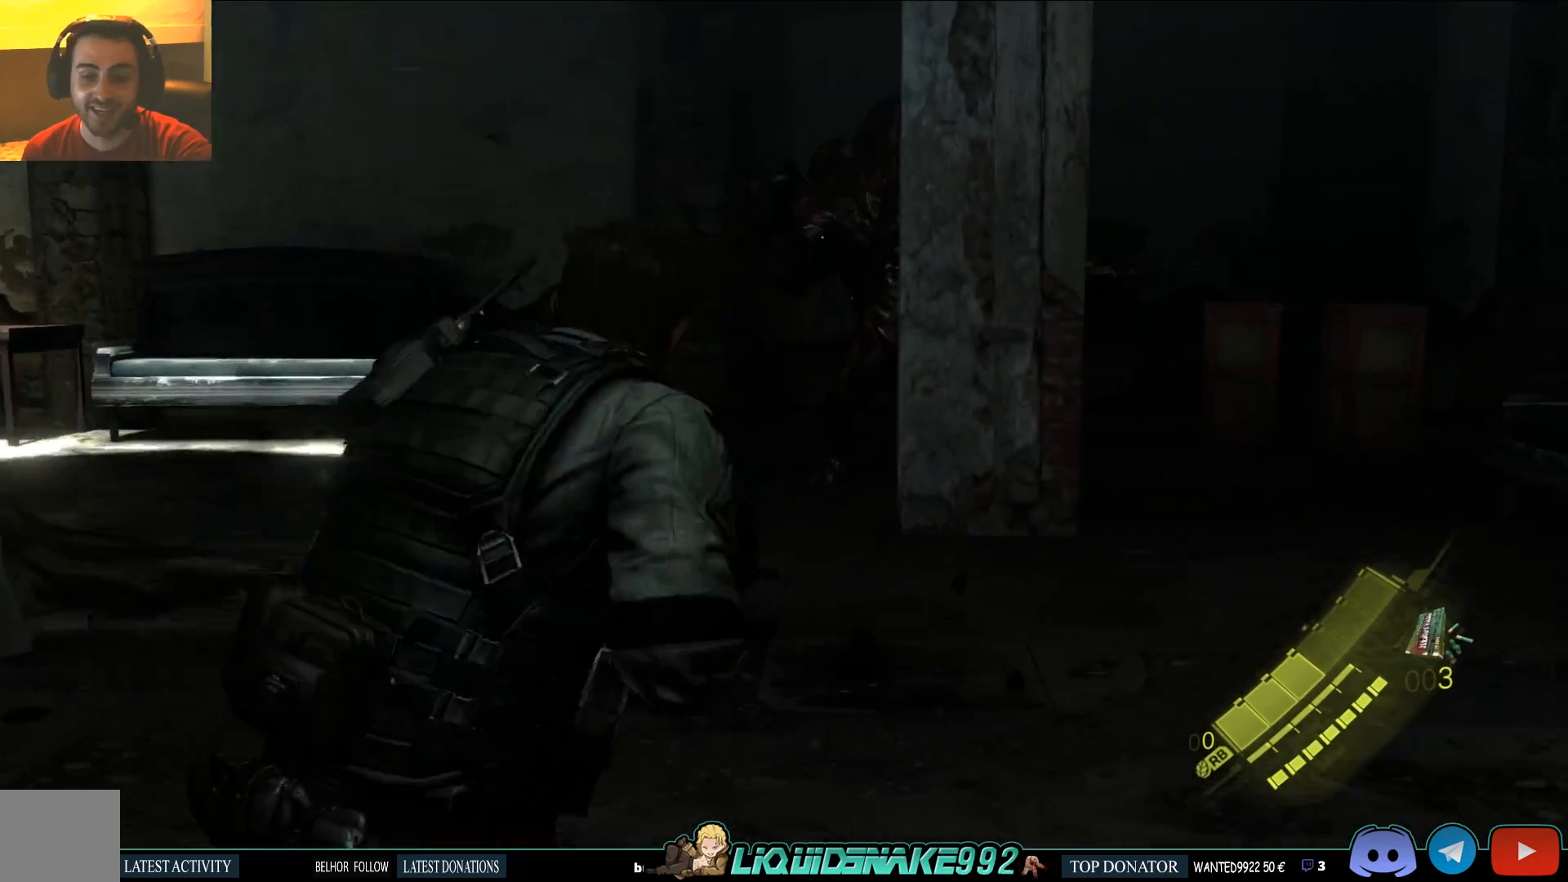
{"buttons": [], "left_stick": "down", "right_stick": "center", "events": [[100, "left_stick", "center"], [300, "left_stick", "down"]]}
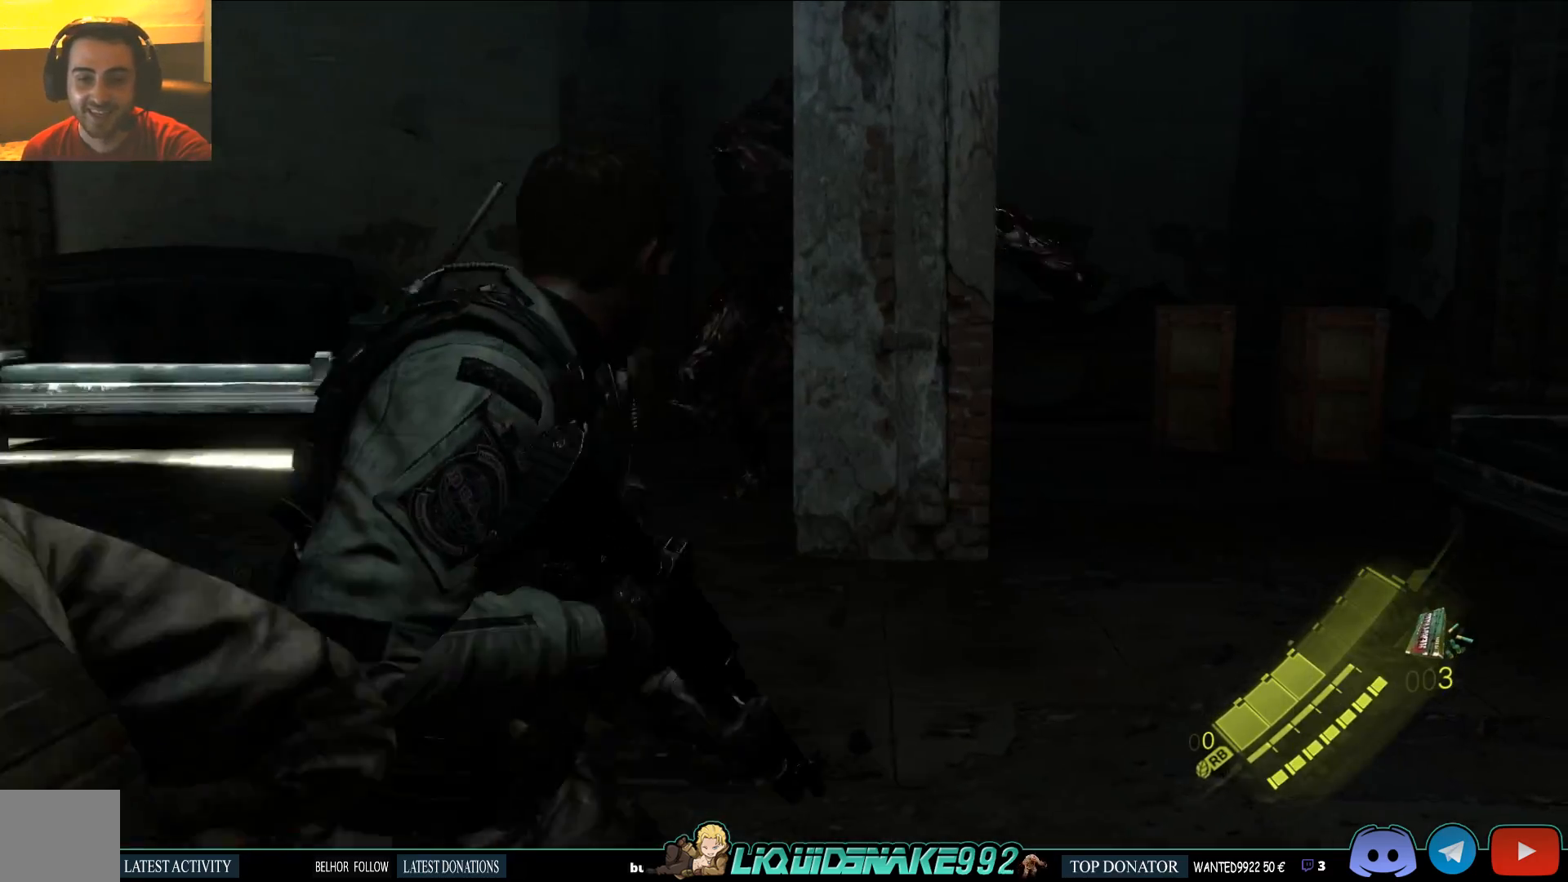
{"buttons": [], "left_stick": "up-left", "right_stick": "center", "events": [[317, "left_stick", "down-left"], [500, "left_stick", "up-left"]]}
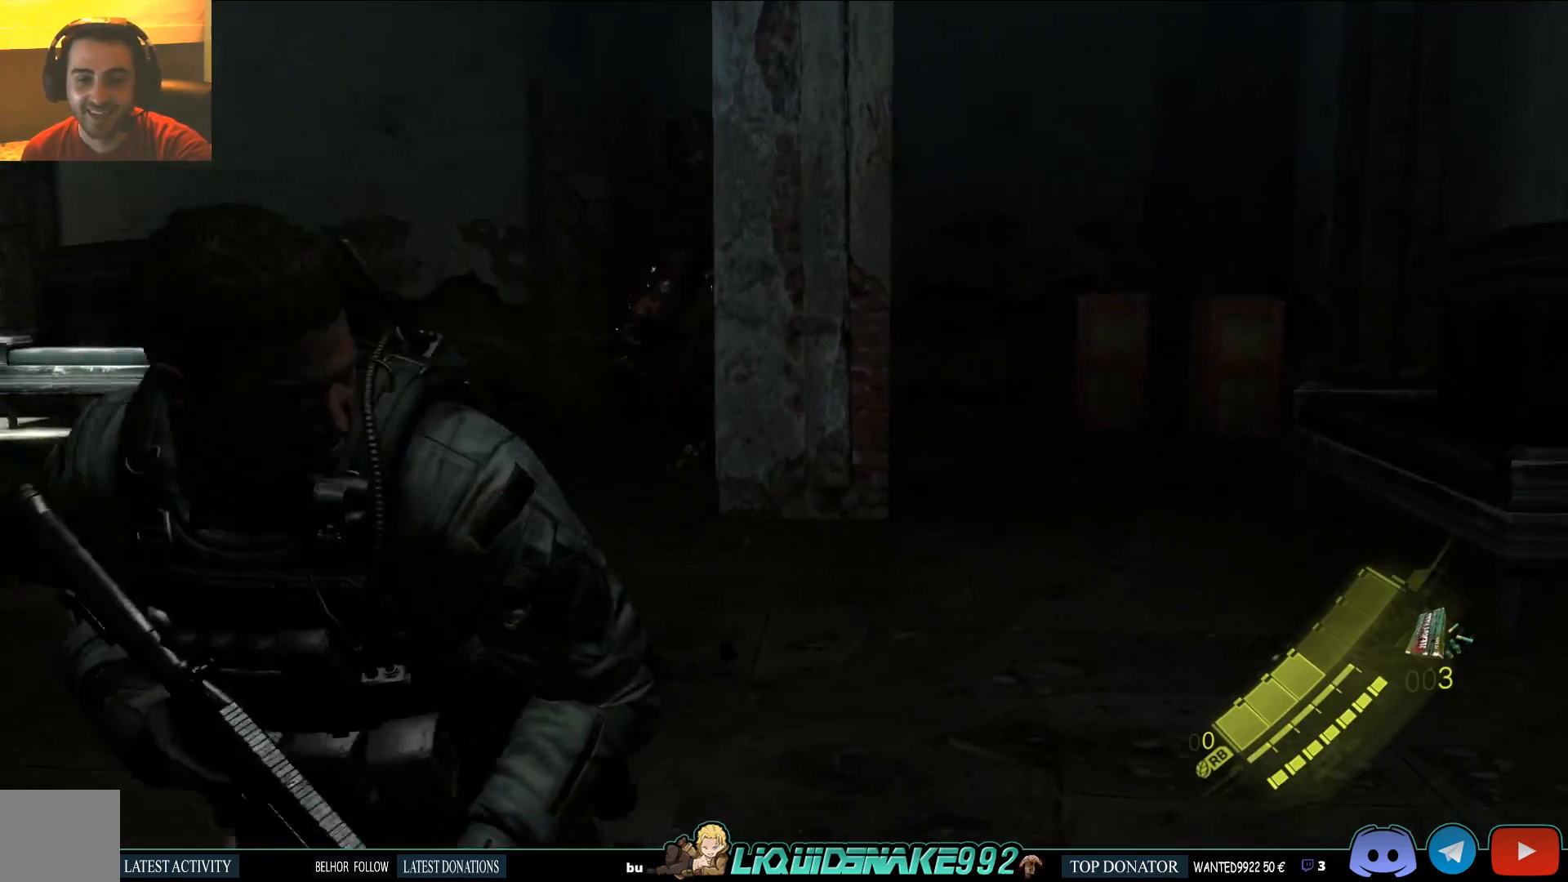
{"buttons": ["DPAD_RIGHT"], "left_stick": "up-left", "right_stick": "center", "events": [[400, "DPAD_RIGHT", "down"]]}
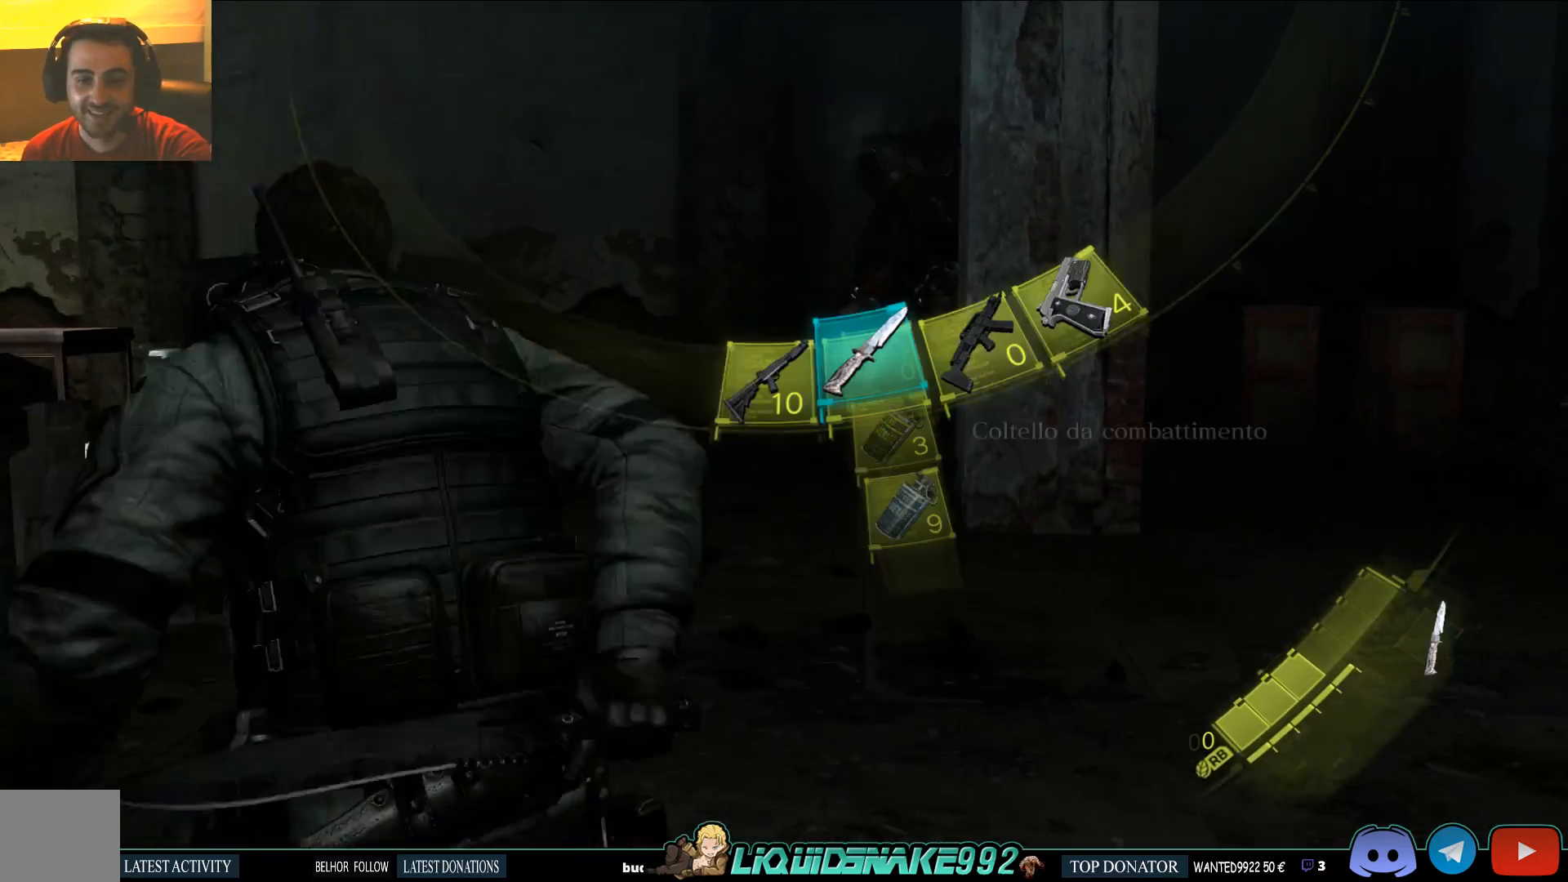
{"buttons": [], "left_stick": "down", "right_stick": "center", "events": [[50, "DPAD_RIGHT", "up"], [67, "left_stick", "down-left"], [133, "left_stick", "down"]]}
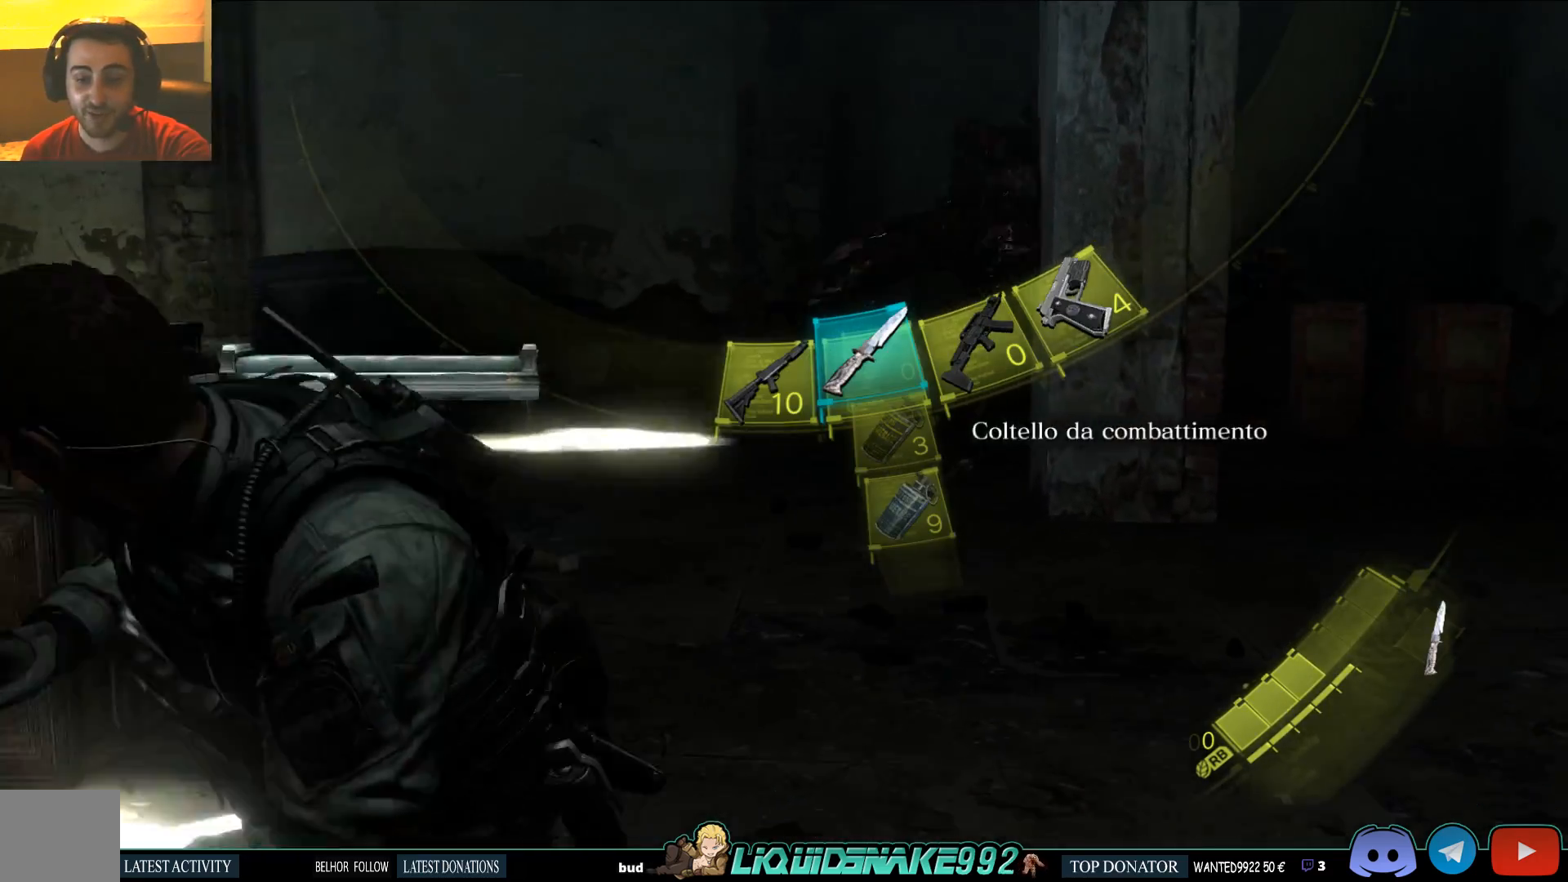
{"buttons": ["DPAD_DOWN"], "left_stick": "down", "right_stick": "center", "events": [[467, "DPAD_DOWN", "down"]]}
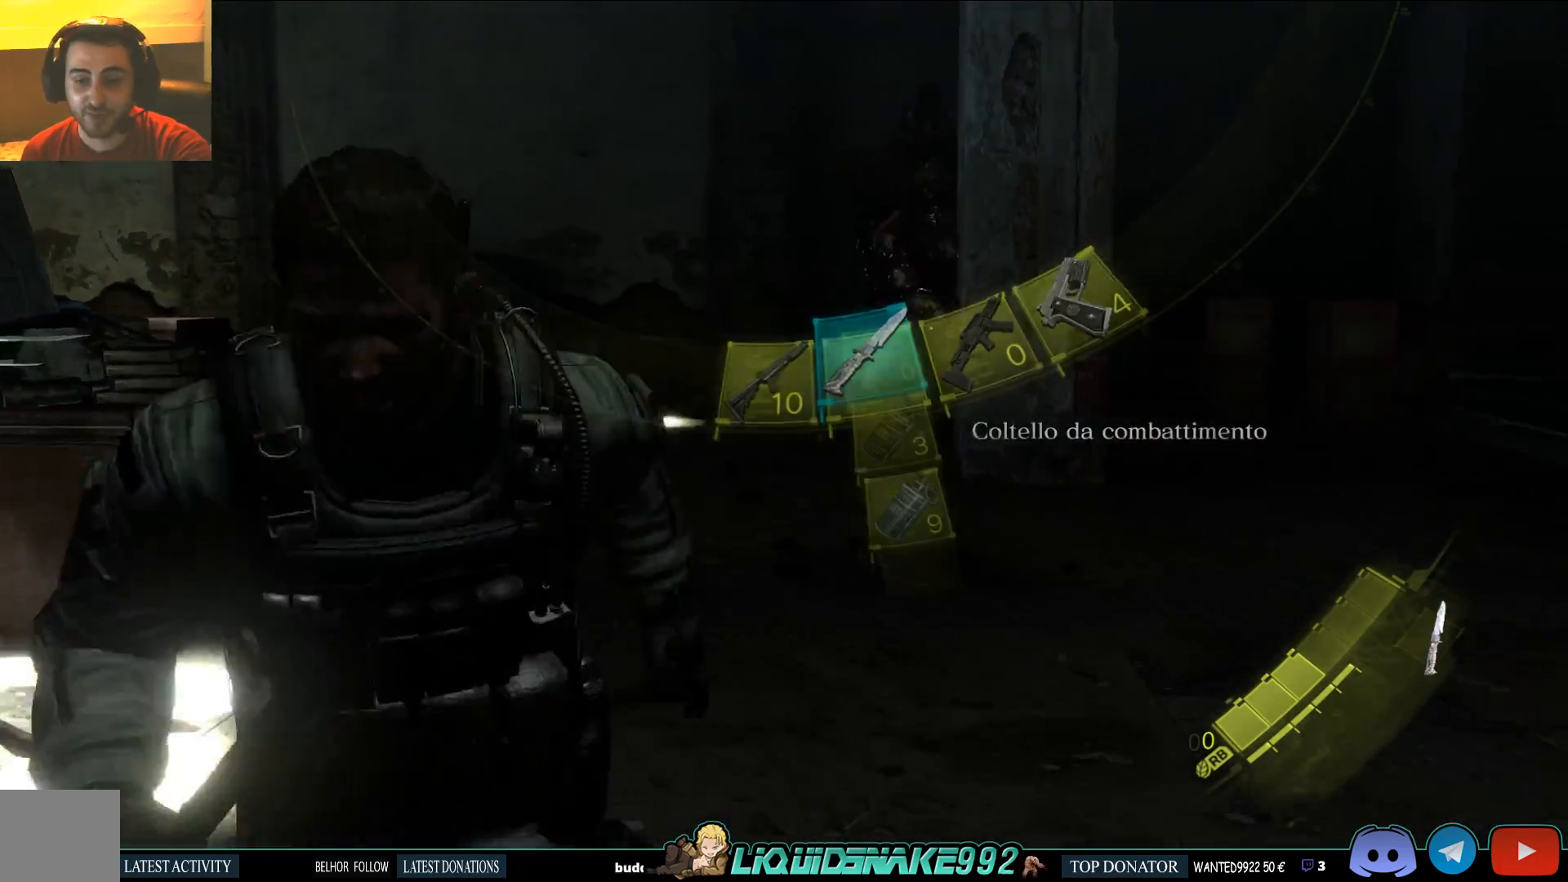
{"buttons": [], "left_stick": "down", "right_stick": "center", "events": [[67, "DPAD_DOWN", "up"]]}
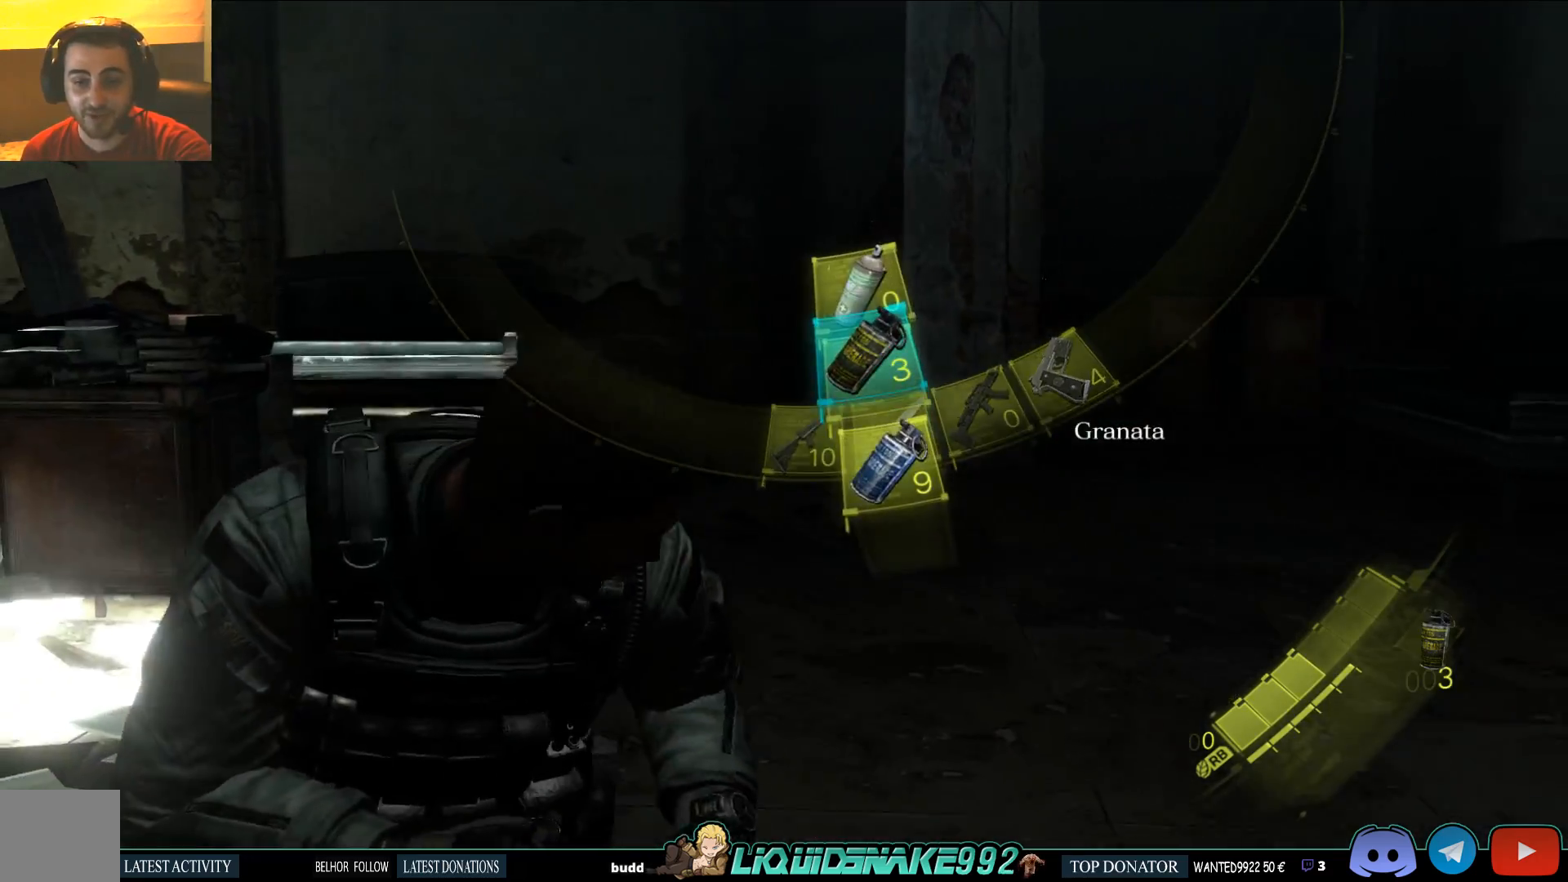
{"buttons": ["L2"], "left_stick": "up", "right_stick": "center", "events": [[100, "left_stick", "right"], [233, "left_stick", "up"], [367, "L2", "down"]]}